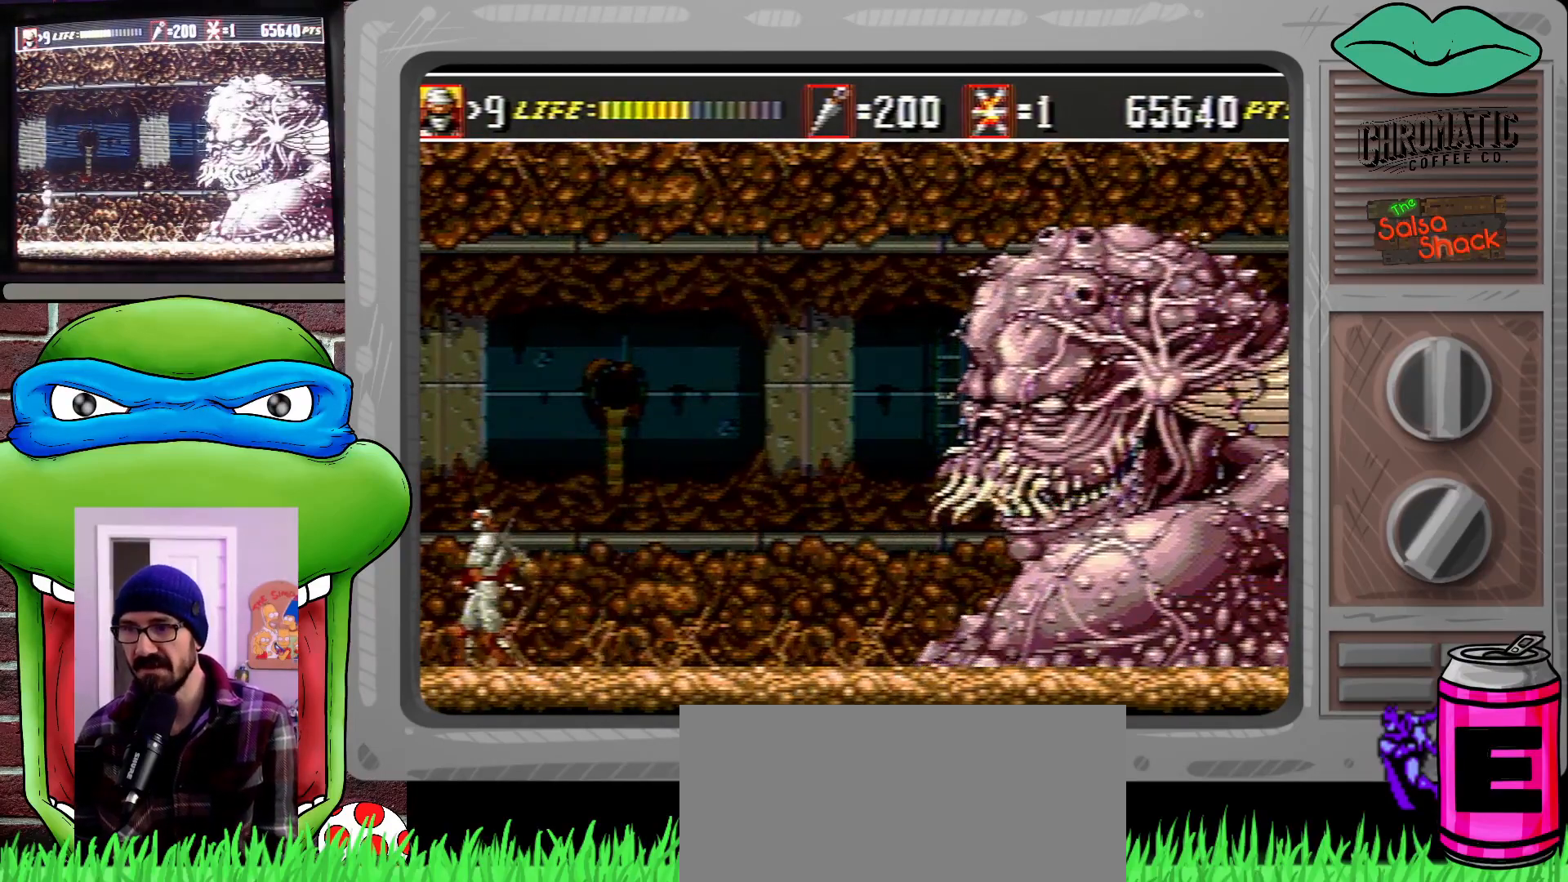
Gameplay with a controller (Xbox layout); each line is a JSON object with the inputs held at the frame after it. "events" lists button and stick changes between this image and that frame as [ms after this image, input, new state], when the widget could be followed in between. Not read: L1 L2 L3 R1 R2 R3.
{"buttons": [], "events": [[183, "DPAD_LEFT", "up"], [283, "DPAD_RIGHT", "down"], [350, "DPAD_RIGHT", "up"]]}
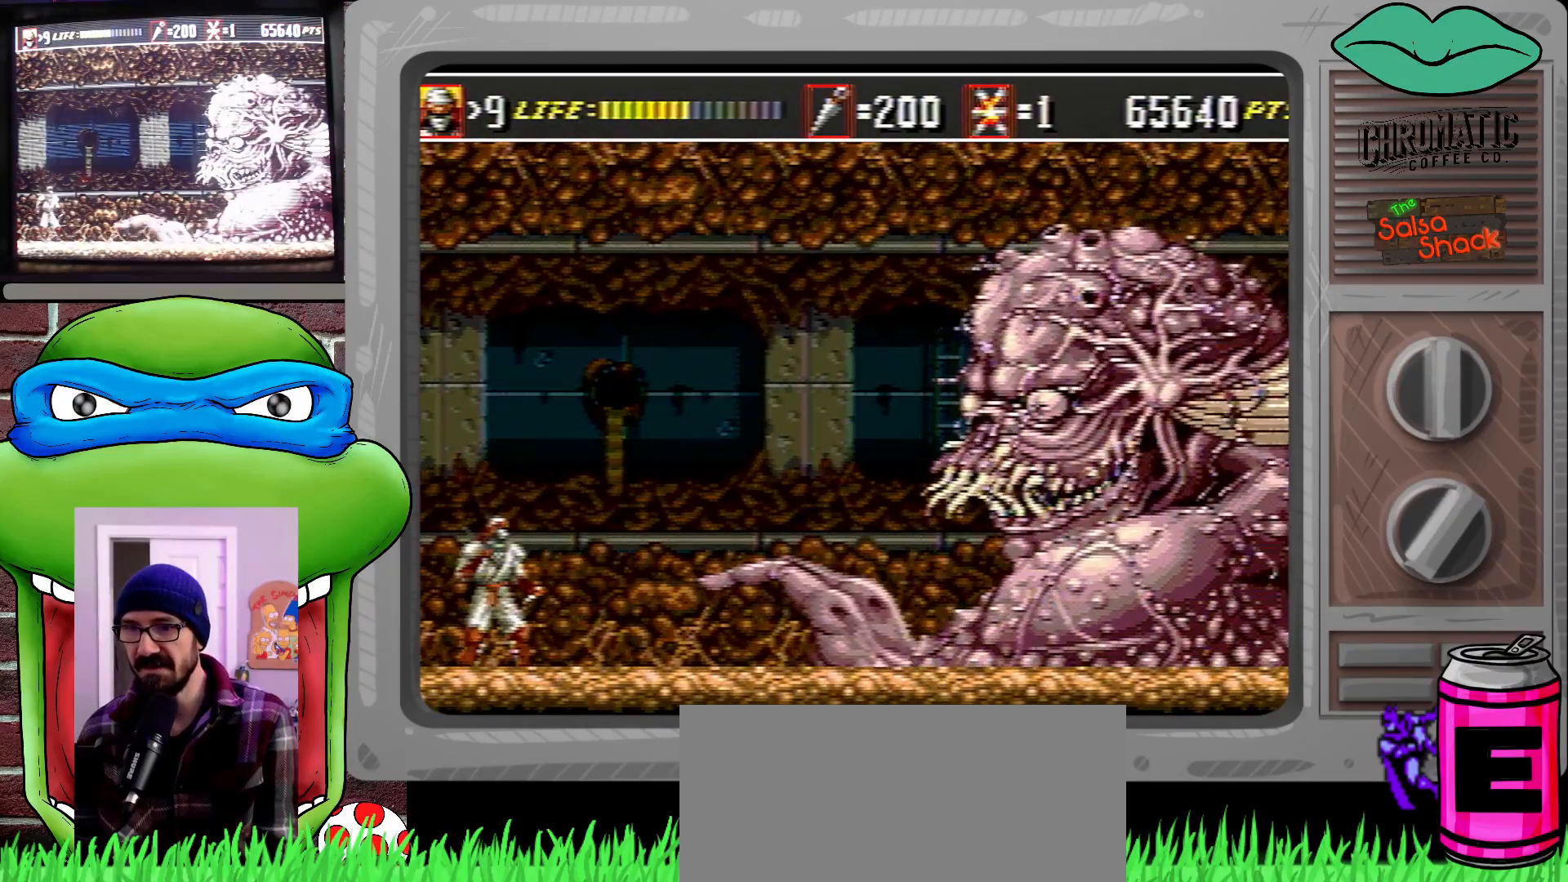
{"buttons": ["C"], "events": [[183, "C", "down"]]}
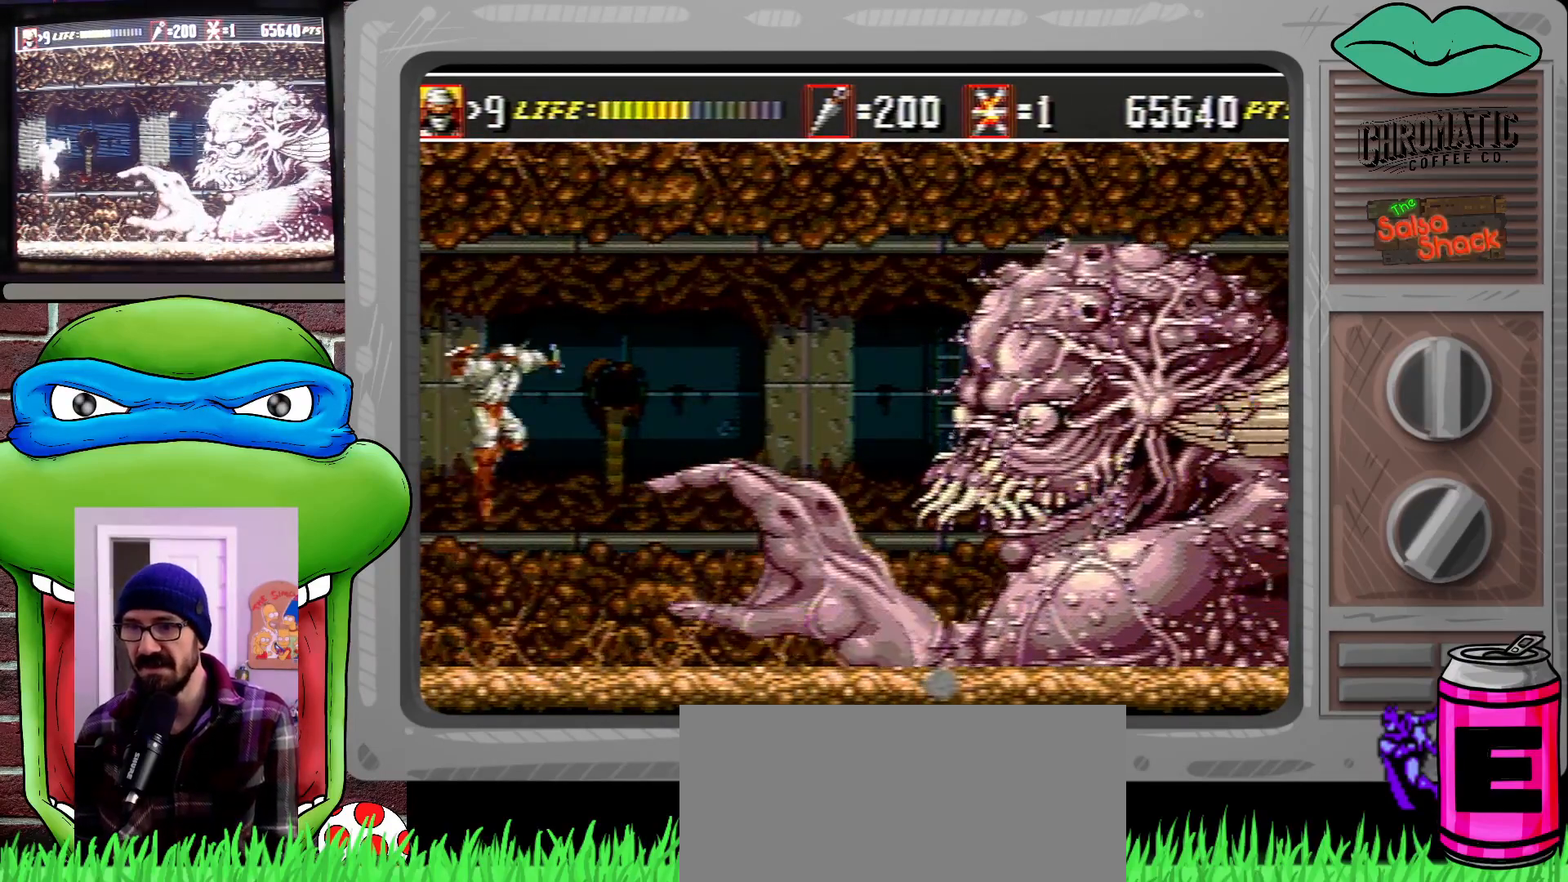
{"buttons": ["C"], "events": [[117, "C", "up"], [250, "C", "down"]]}
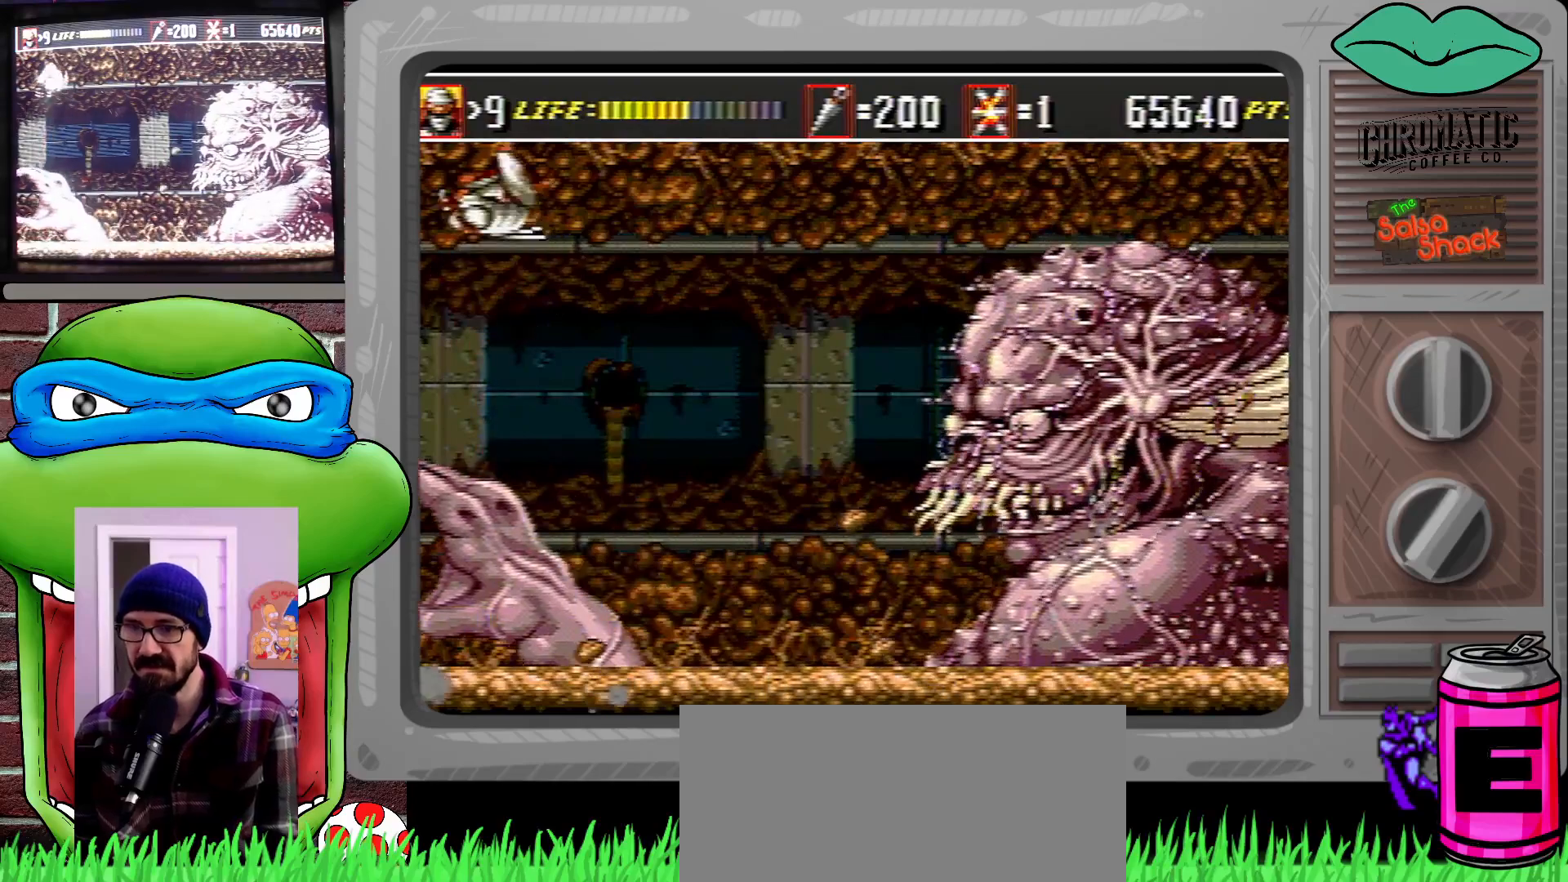
{"buttons": [], "events": [[183, "C", "up"]]}
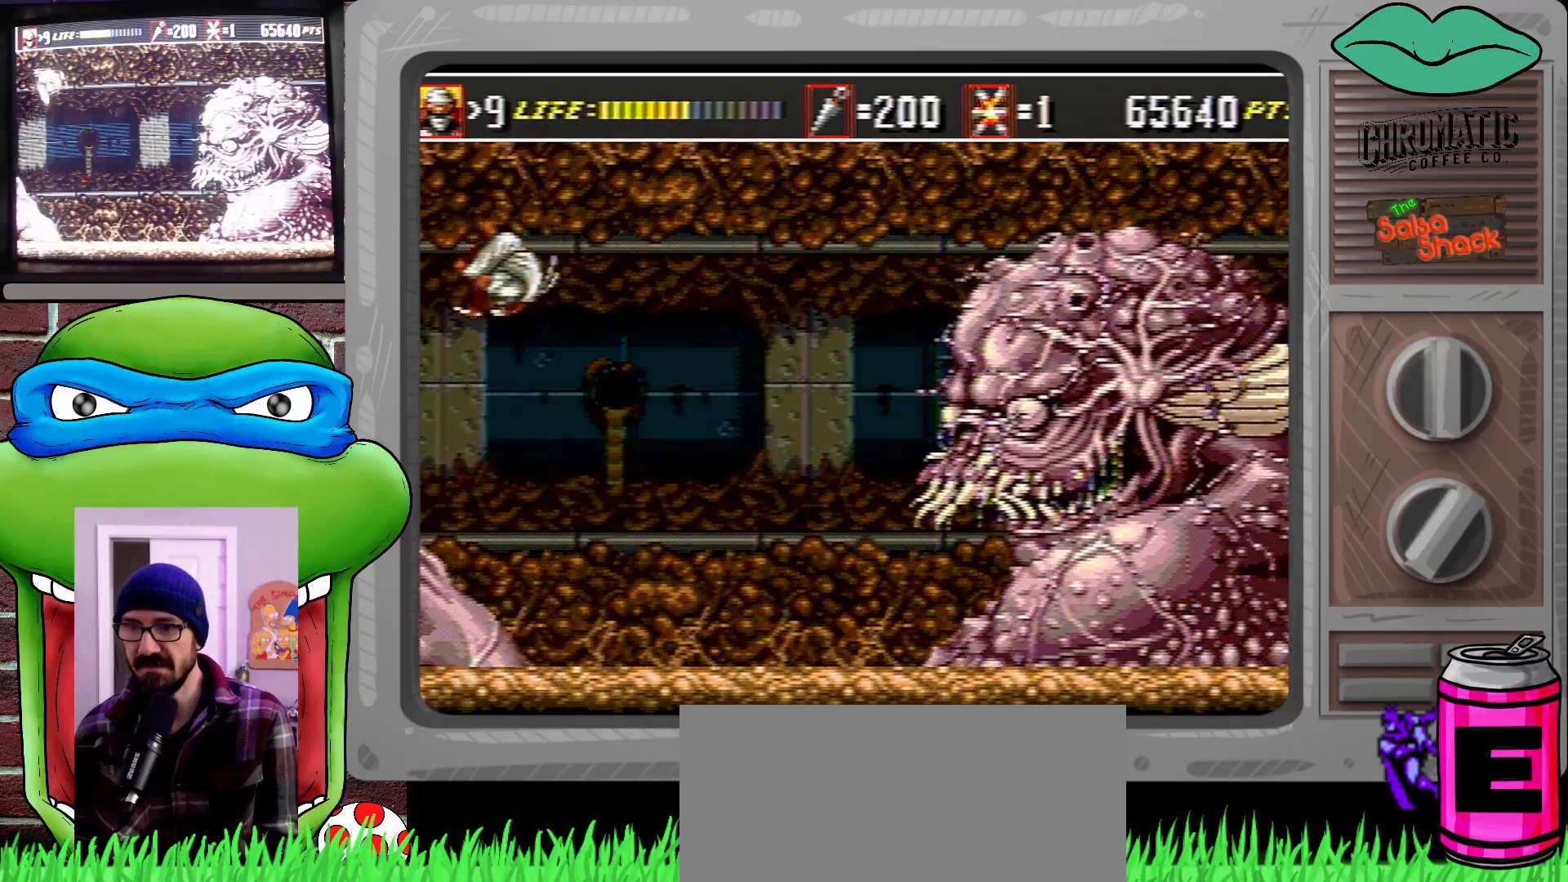
{"buttons": [], "events": [[83, "DPAD_RIGHT", "down"], [150, "DPAD_UP", "down"], [317, "DPAD_RIGHT", "up"], [317, "DPAD_UP", "up"]]}
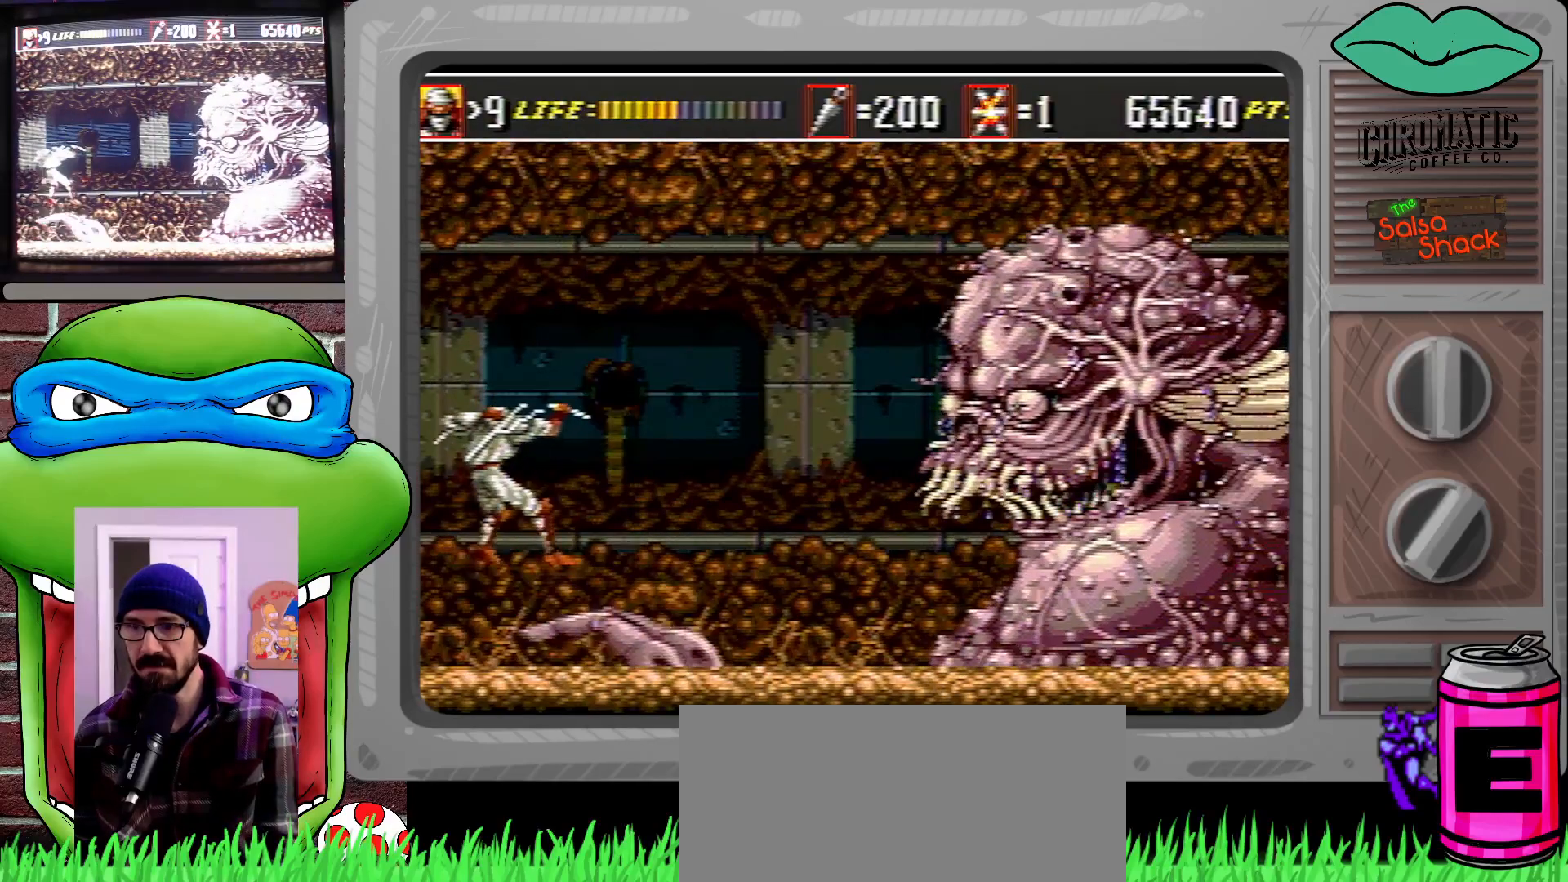
{"buttons": [], "events": []}
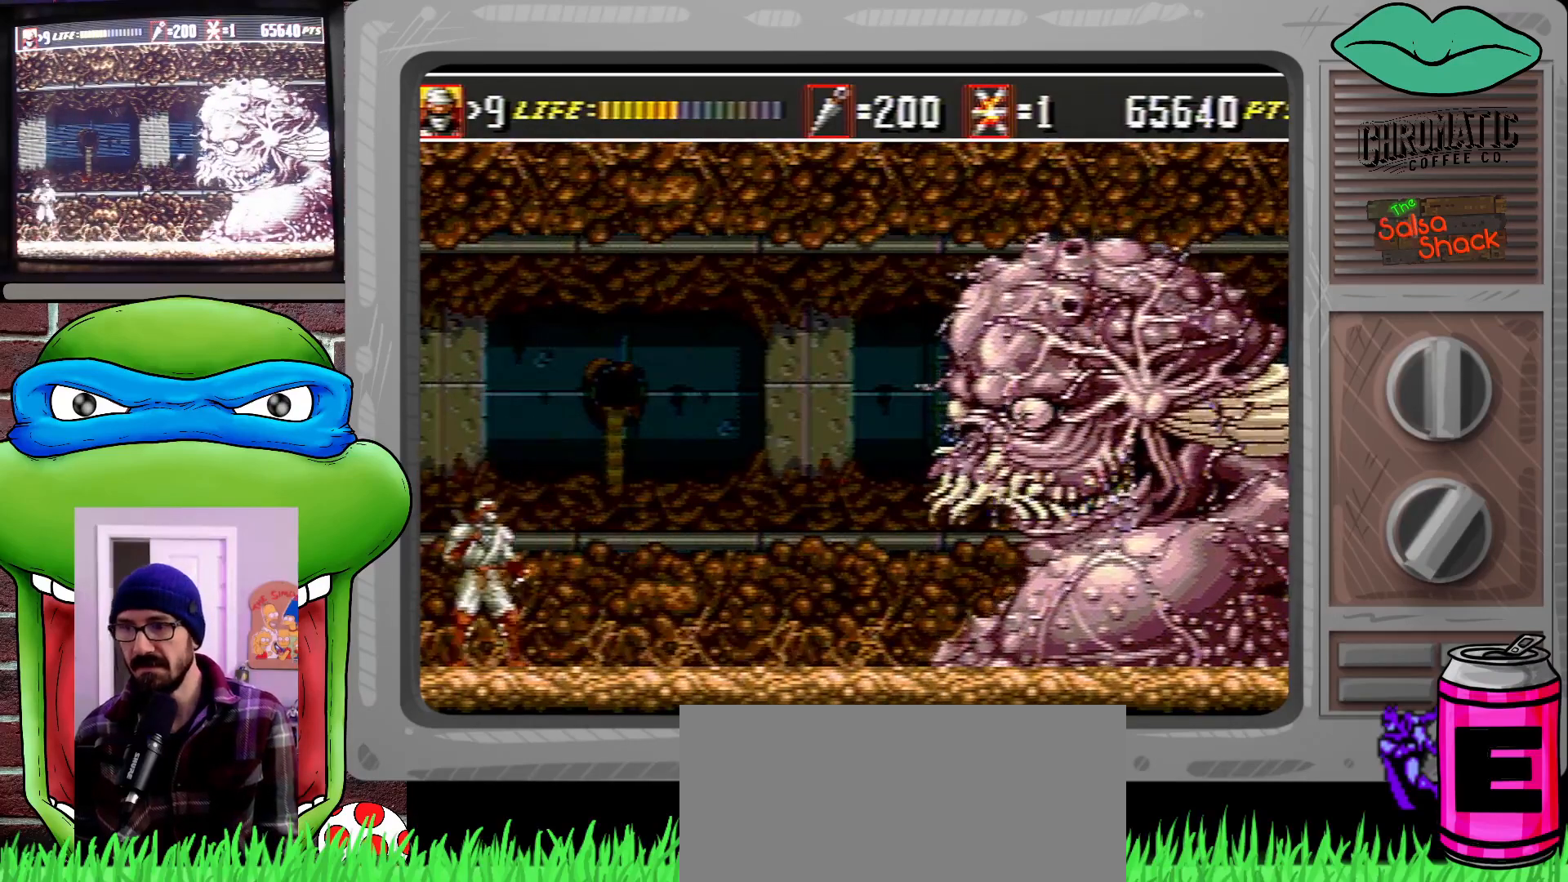
{"buttons": [], "events": [[17, "C", "down"], [150, "C", "up"], [250, "B", "down"], [283, "B", "up"]]}
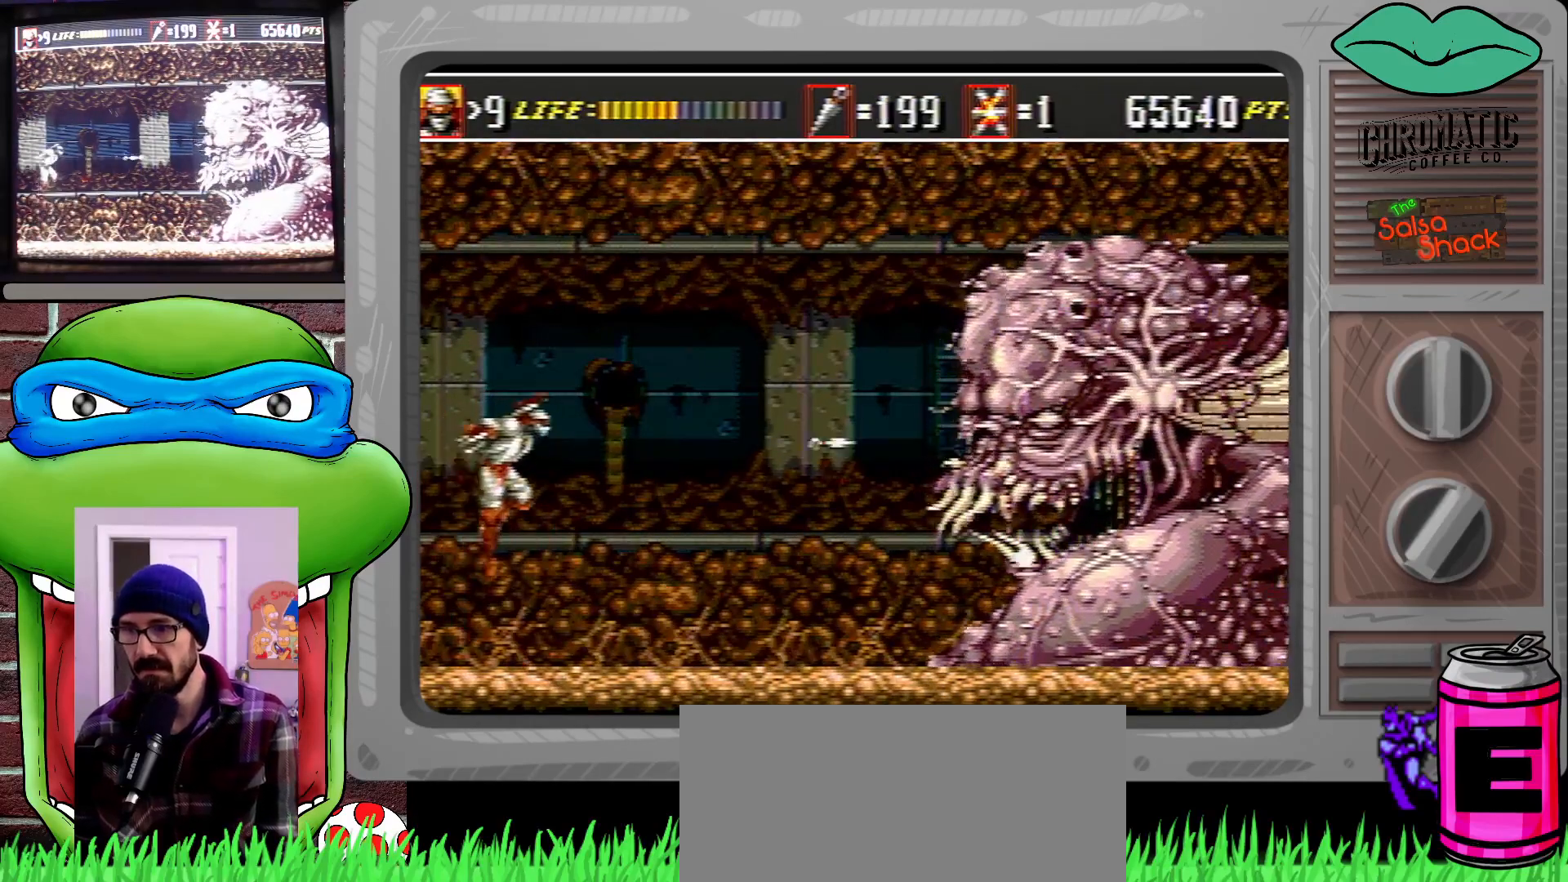
{"buttons": [], "events": []}
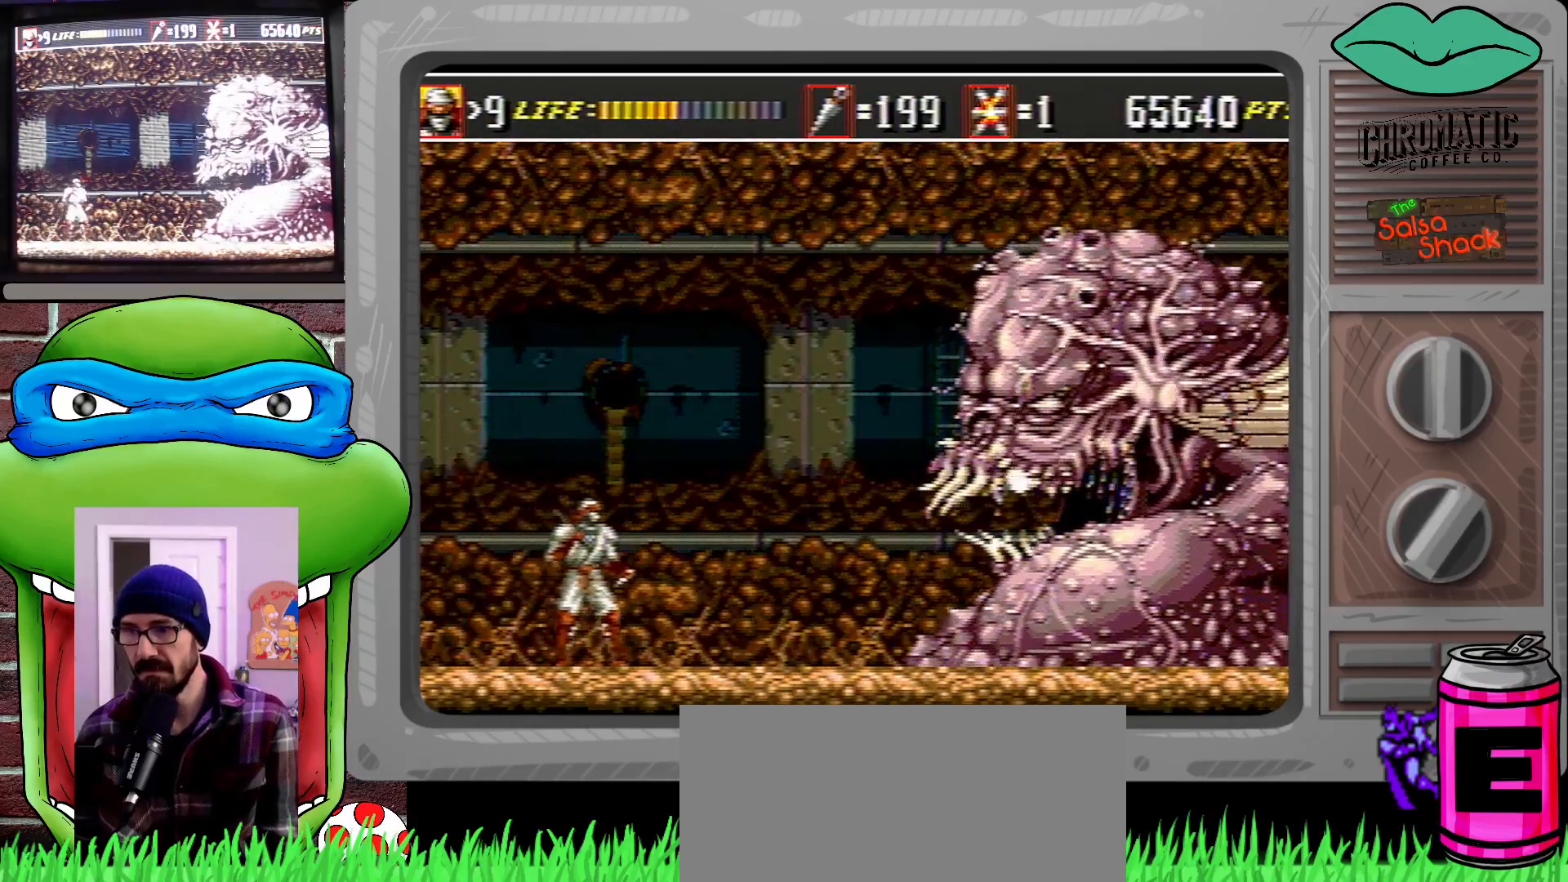
{"buttons": ["DPAD_DOWN"], "events": [[17, "DPAD_DOWN", "down"]]}
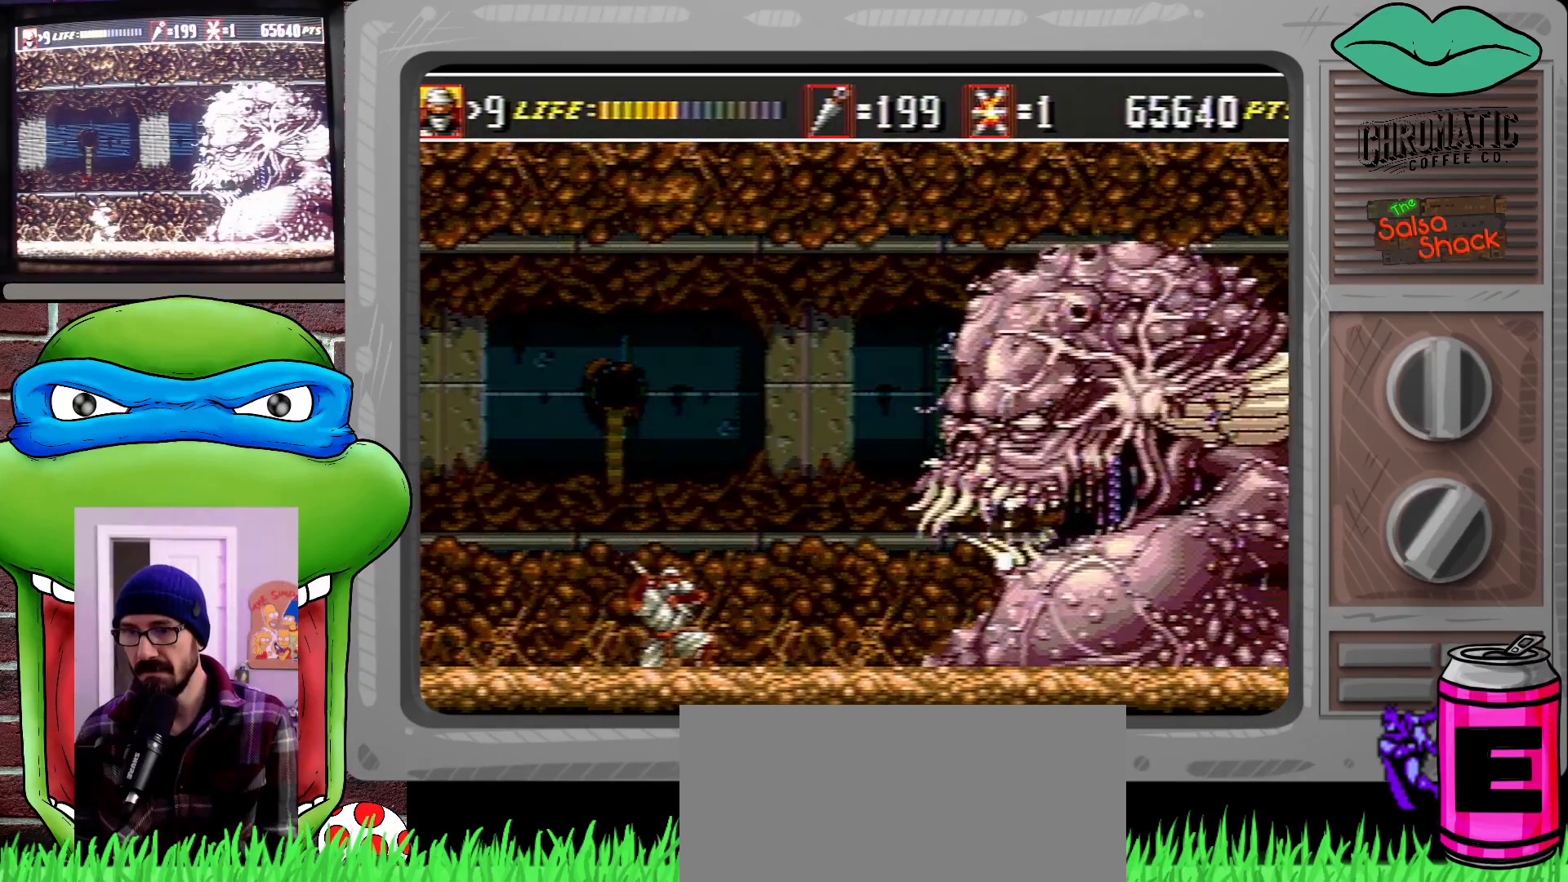
{"buttons": ["DPAD_DOWN"], "events": []}
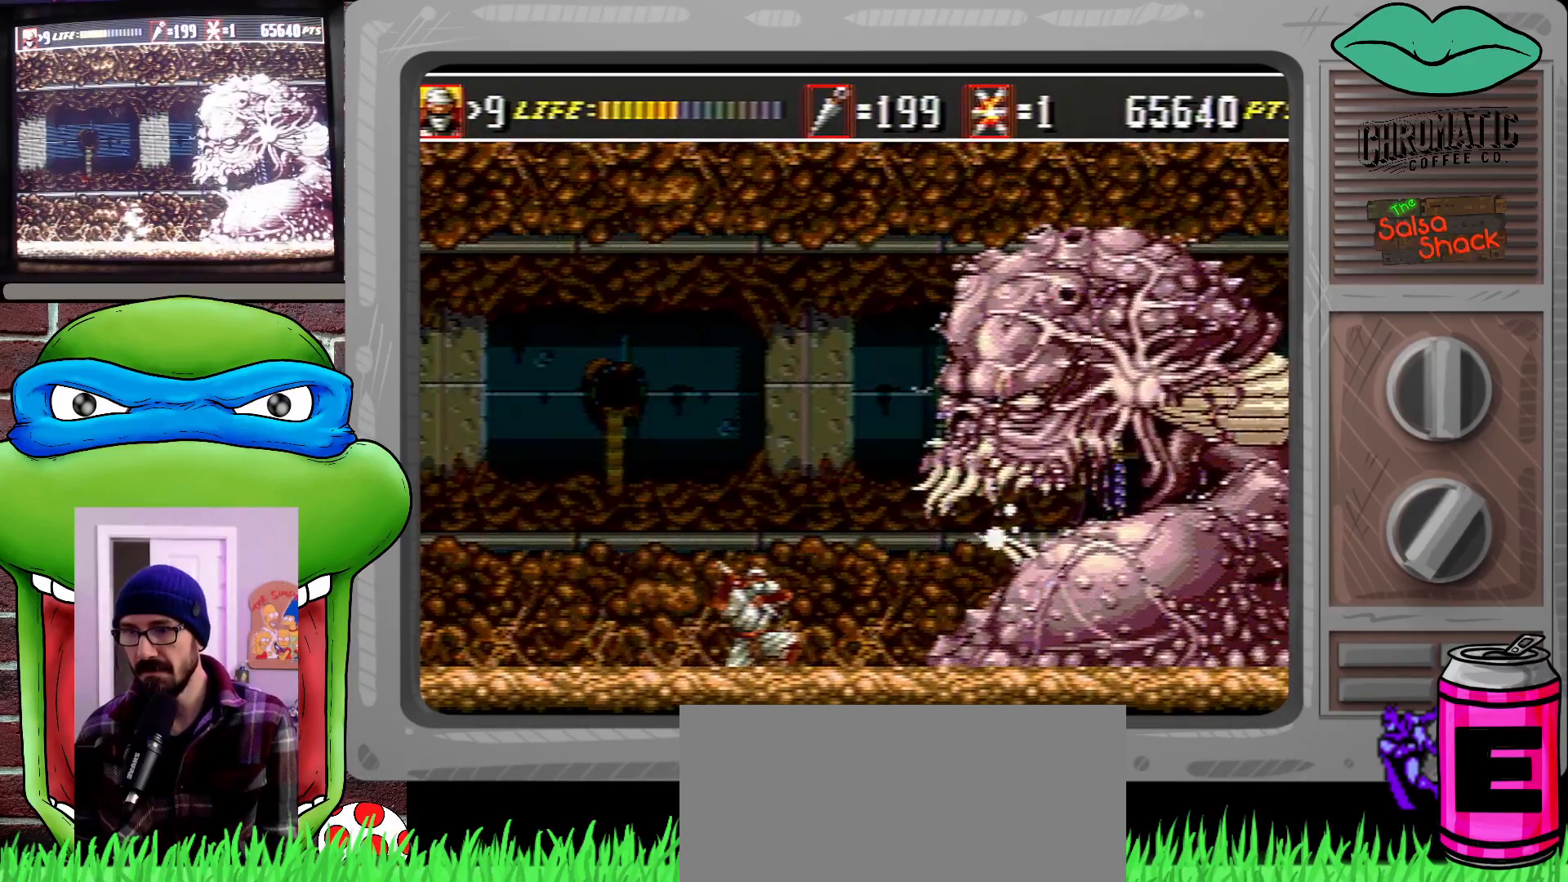
{"buttons": ["DPAD_DOWN", "DPAD_LEFT"], "events": [[17, "DPAD_LEFT", "down"]]}
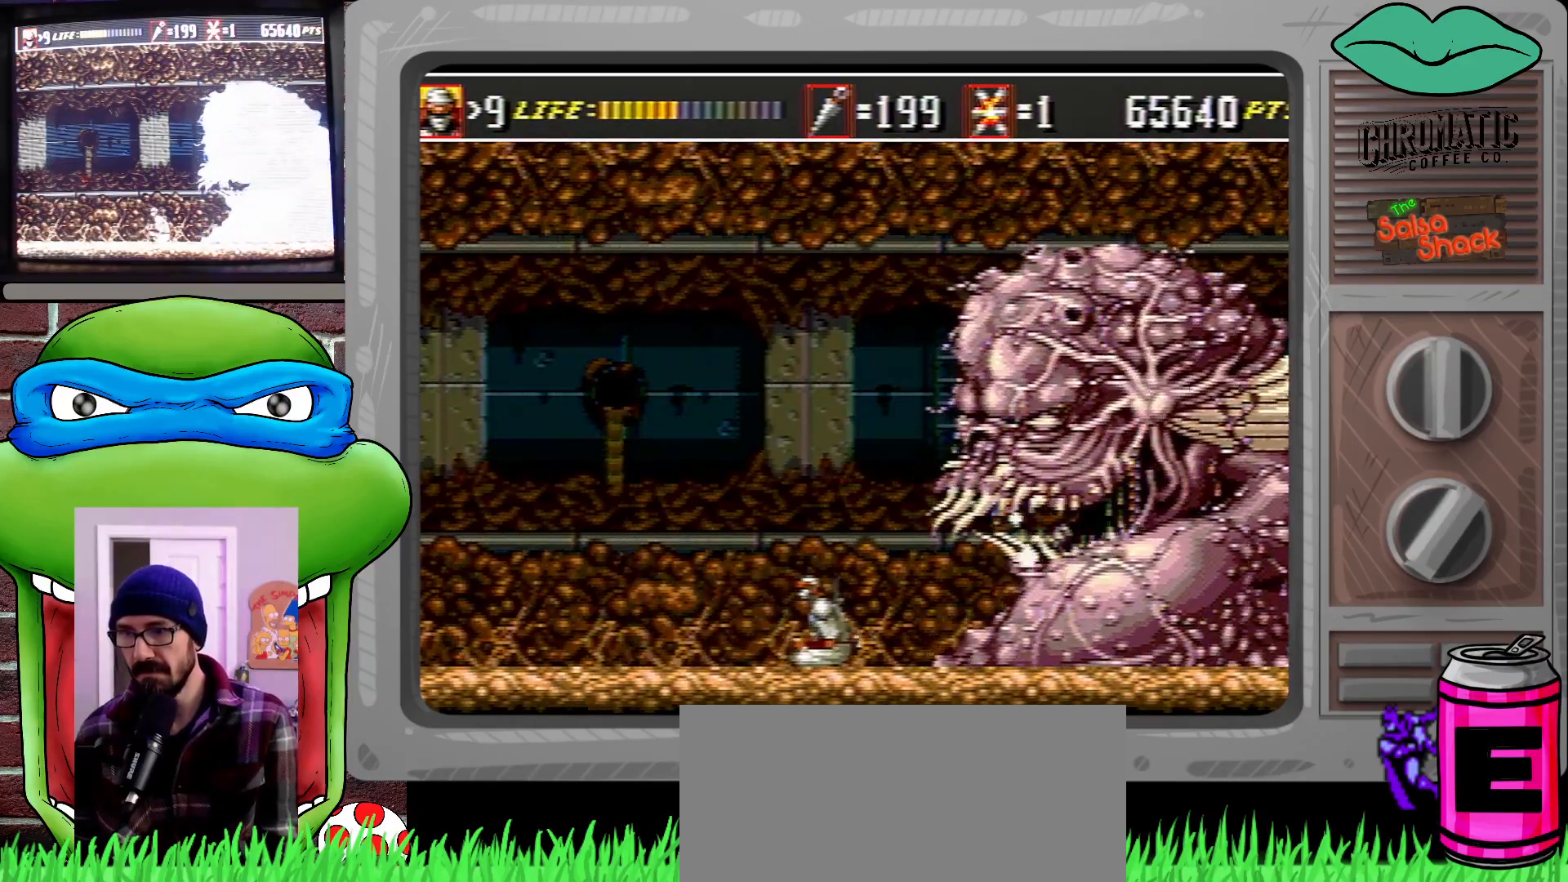
{"buttons": ["DPAD_DOWN", "DPAD_LEFT"], "events": []}
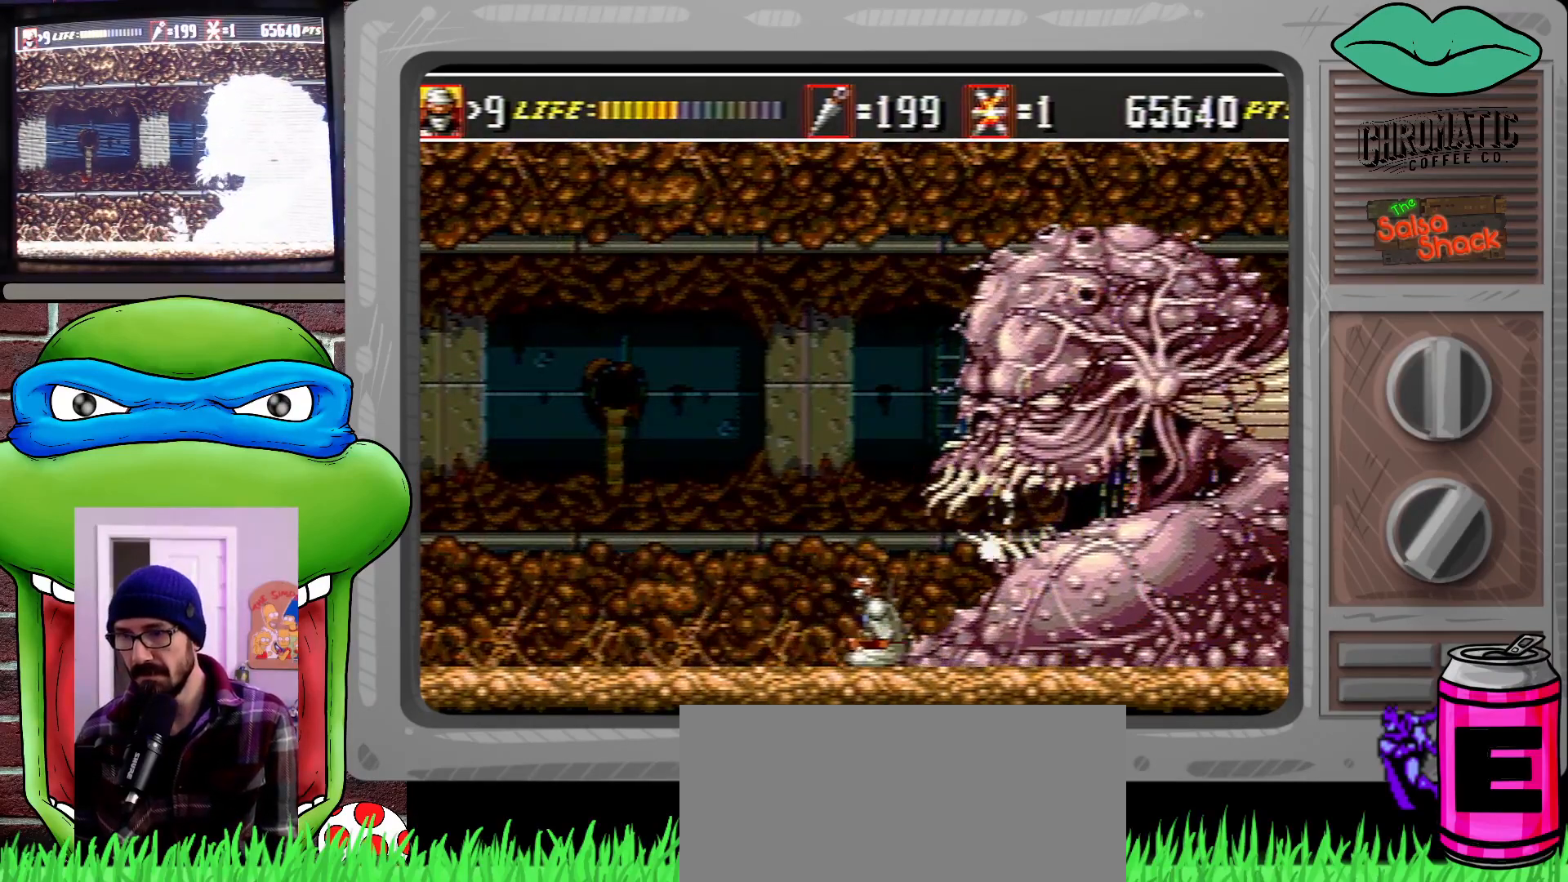
{"buttons": ["DPAD_DOWN", "DPAD_LEFT"], "events": []}
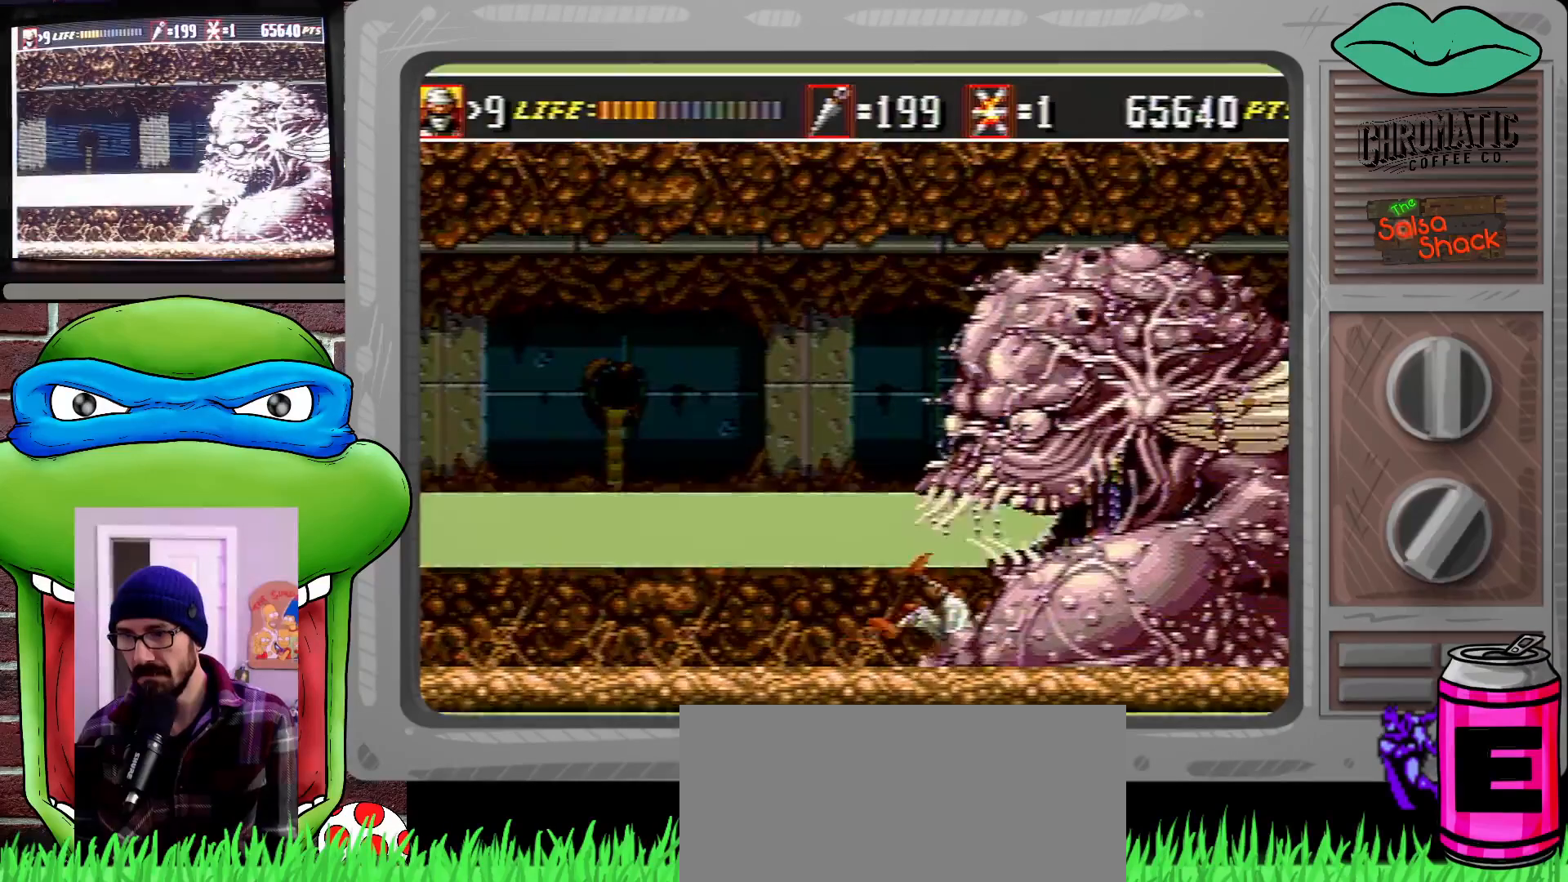
{"buttons": ["DPAD_DOWN", "DPAD_LEFT"], "events": []}
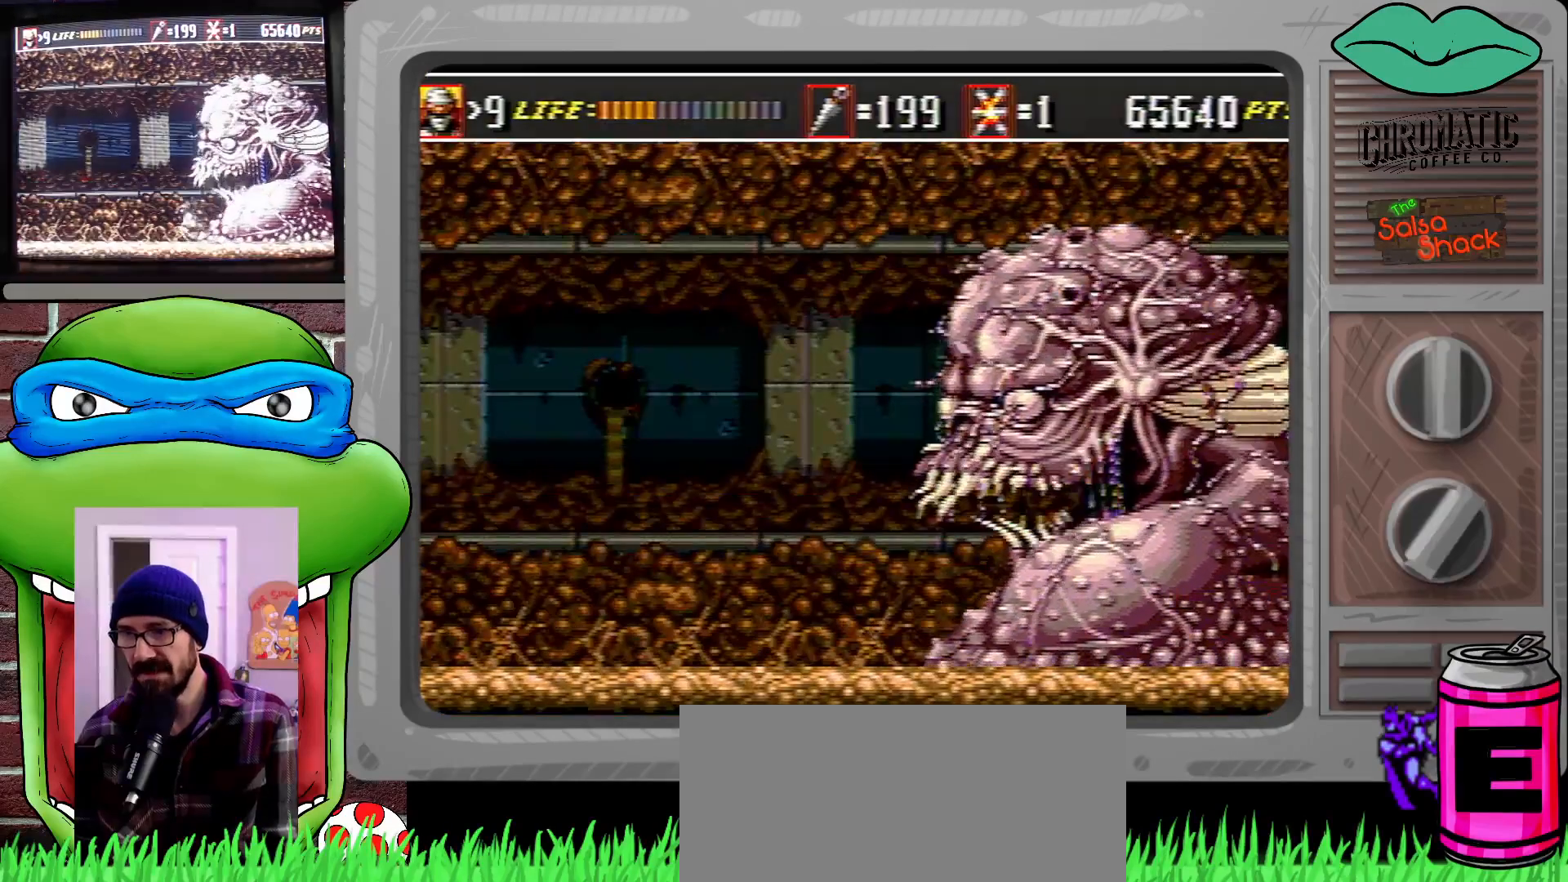
{"buttons": ["DPAD_LEFT"], "events": [[83, "DPAD_DOWN", "up"], [117, "DPAD_LEFT", "up"], [150, "DPAD_LEFT", "down"]]}
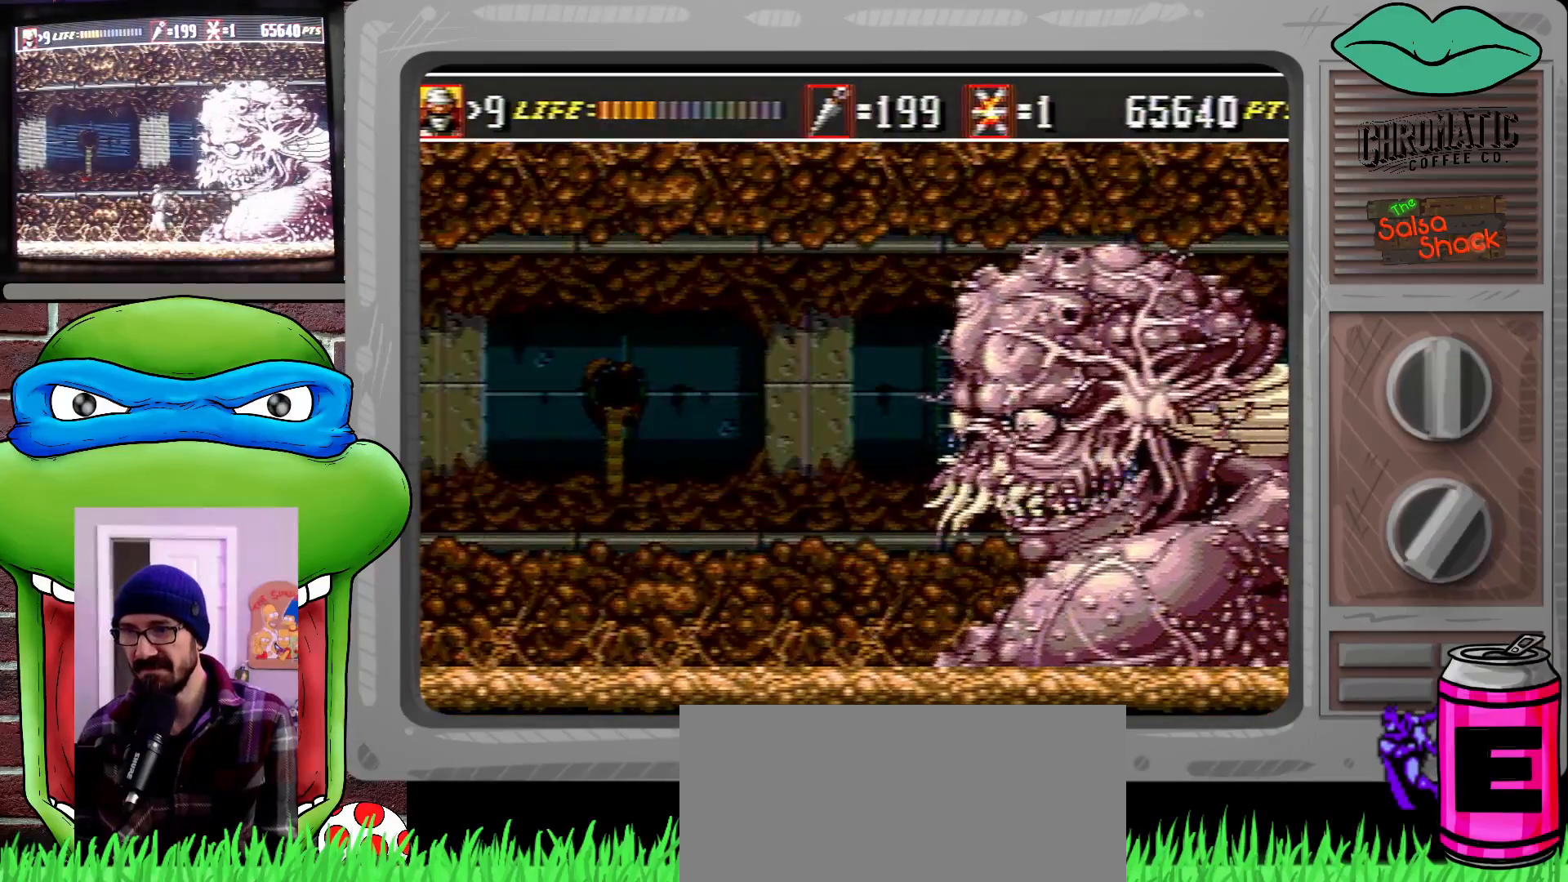
{"buttons": [], "events": [[183, "C", "down"], [317, "C", "up"], [350, "DPAD_UP", "down"], [383, "DPAD_LEFT", "up"], [383, "DPAD_RIGHT", "down"], [383, "DPAD_UP", "up"], [417, "B", "down"], [417, "DPAD_UP", "down"], [450, "B", "up"], [450, "DPAD_RIGHT", "up"], [450, "DPAD_UP", "up"]]}
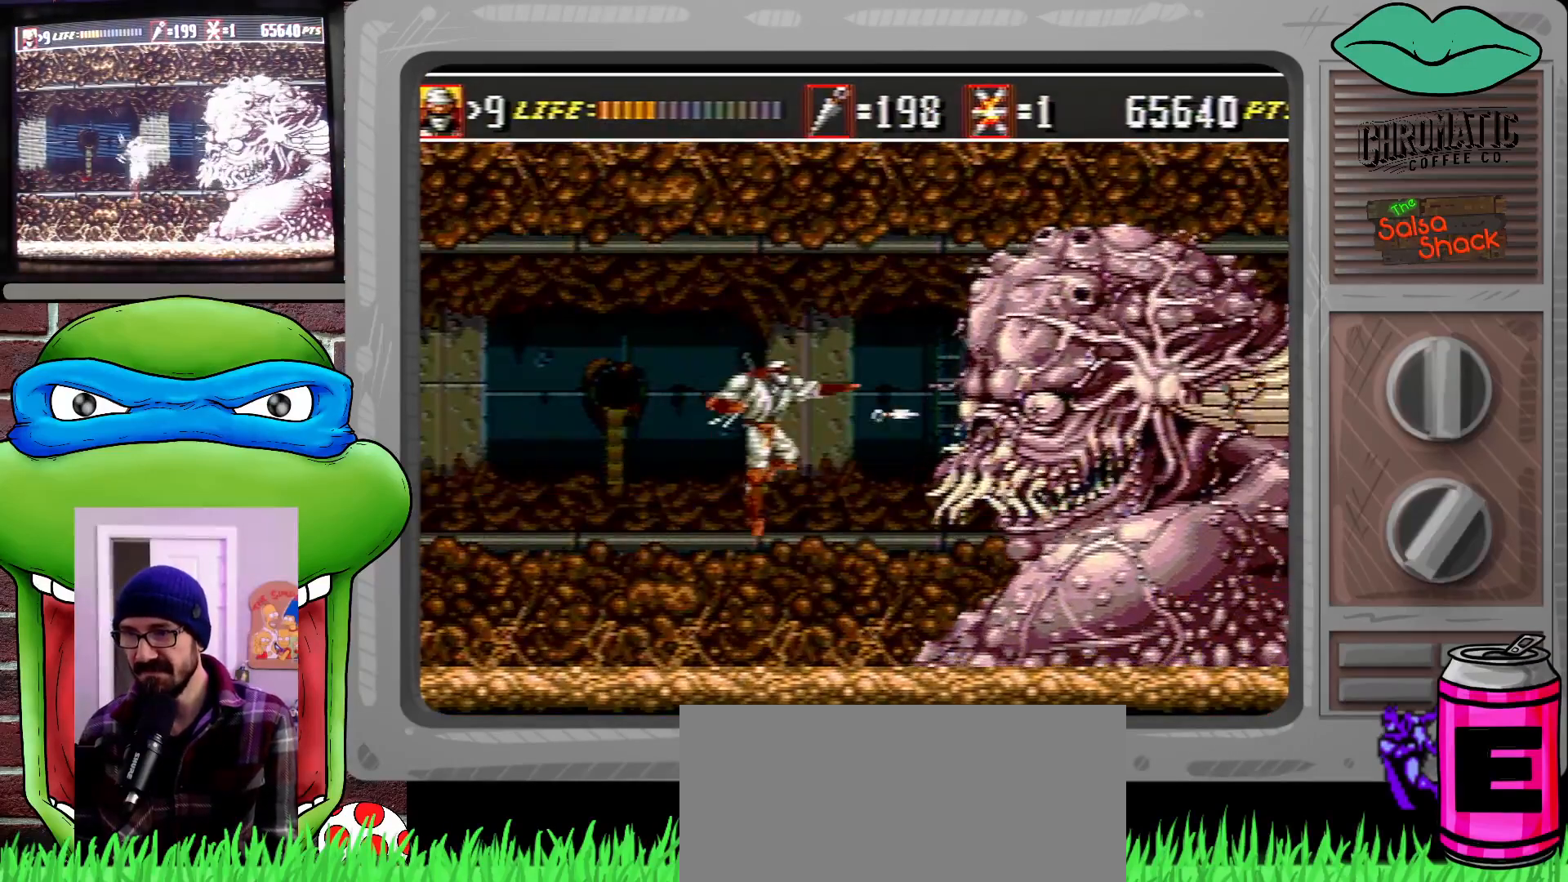
{"buttons": ["DPAD_LEFT"], "events": [[117, "DPAD_LEFT", "down"]]}
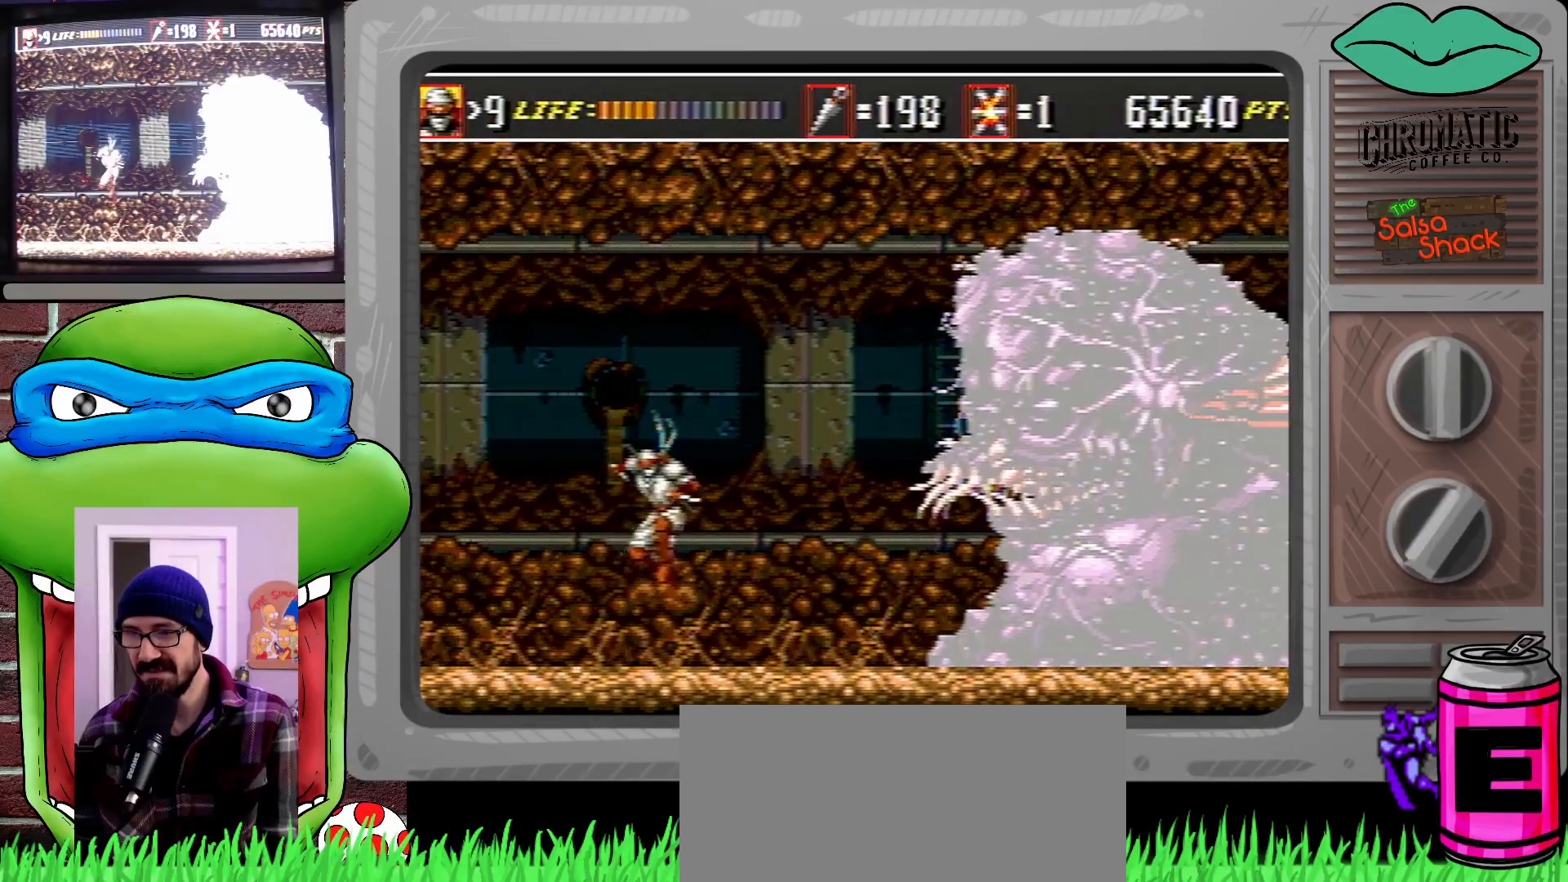
{"buttons": ["DPAD_LEFT"], "events": [[217, "C", "down"], [417, "C", "up"]]}
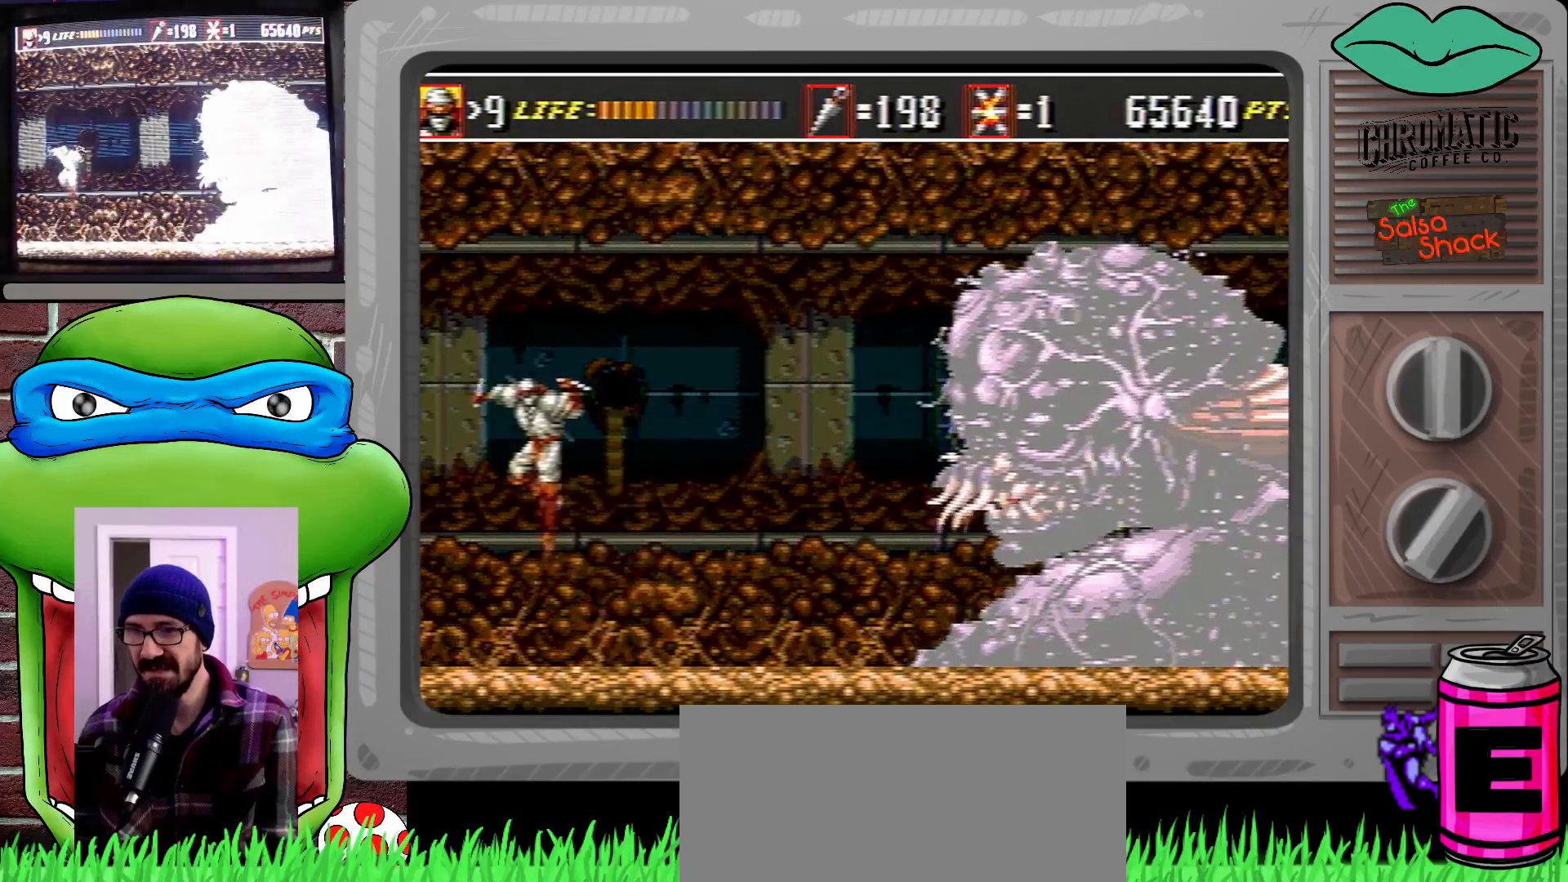
{"buttons": ["DPAD_LEFT"], "events": []}
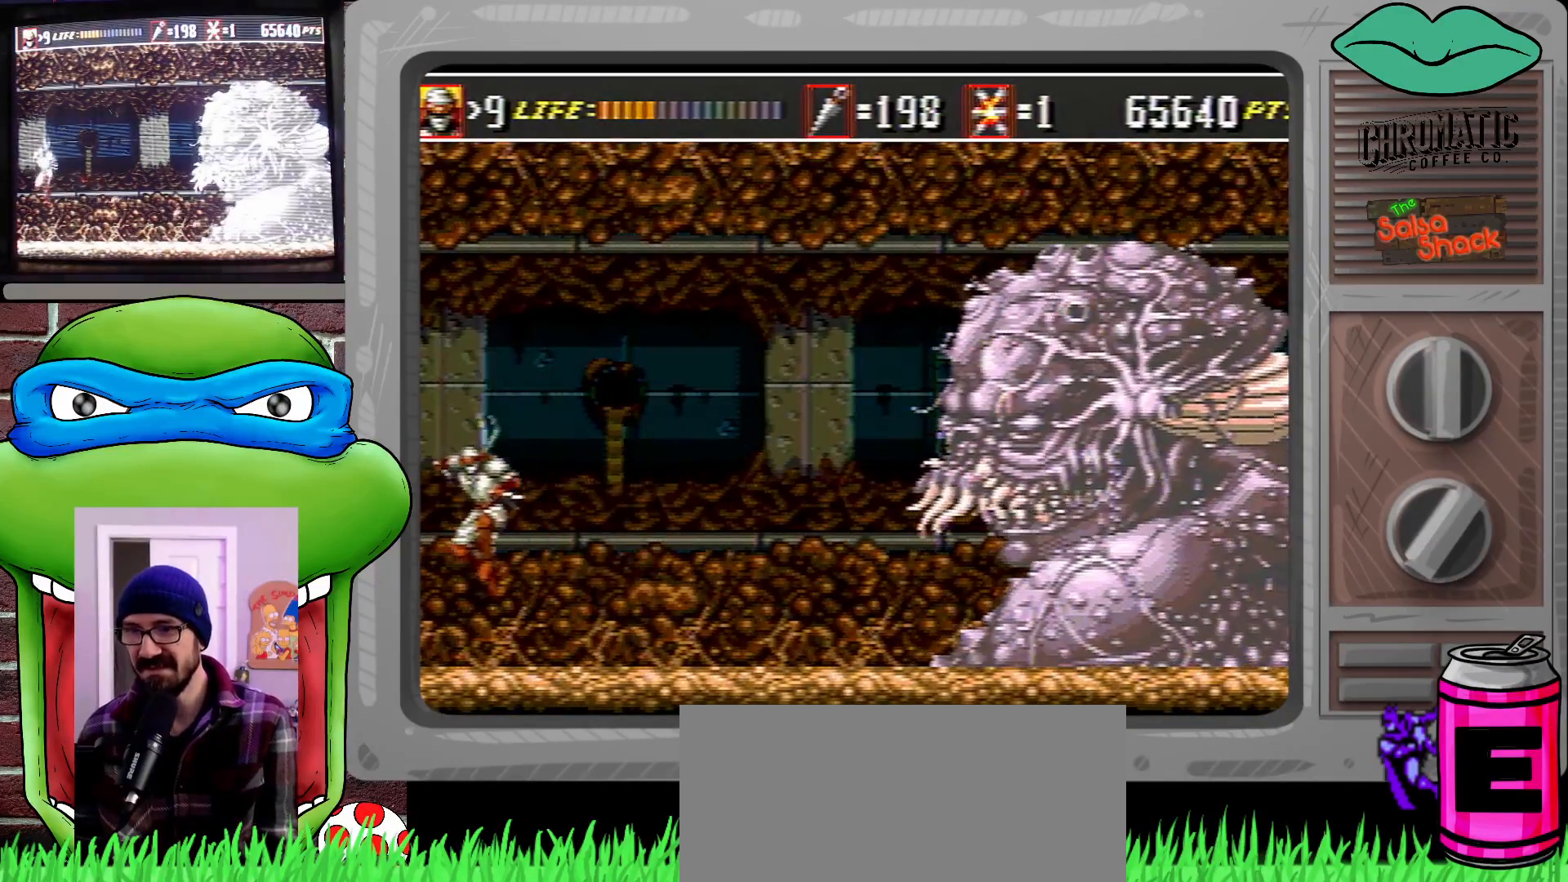
{"buttons": ["C"], "events": [[317, "C", "down"], [483, "DPAD_LEFT", "up"]]}
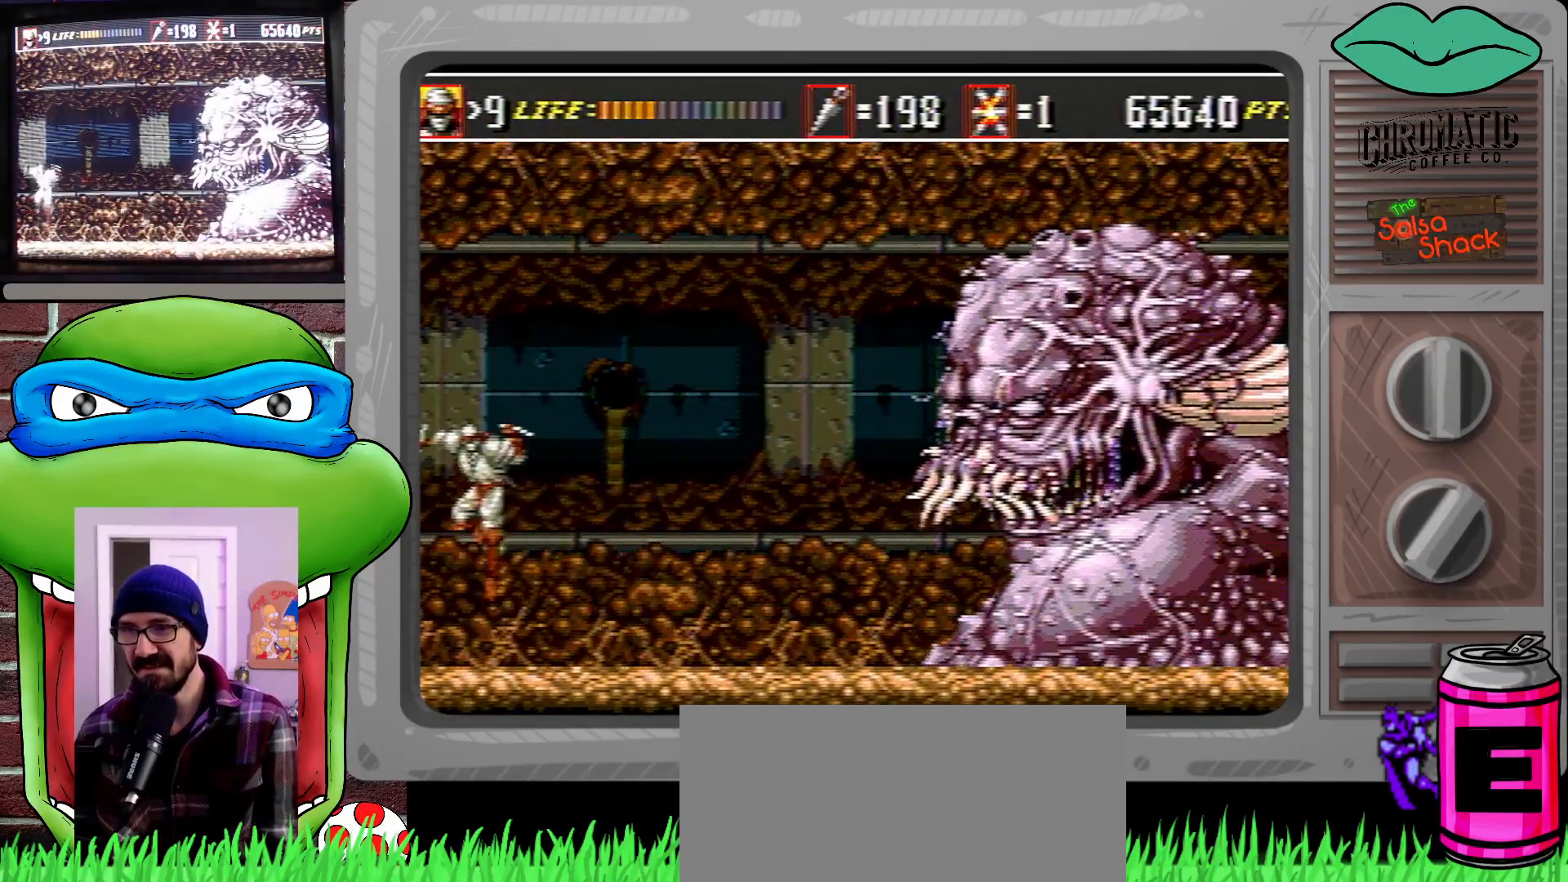
{"buttons": [], "events": [[250, "C", "up"], [250, "DPAD_RIGHT", "down"], [317, "DPAD_RIGHT", "up"]]}
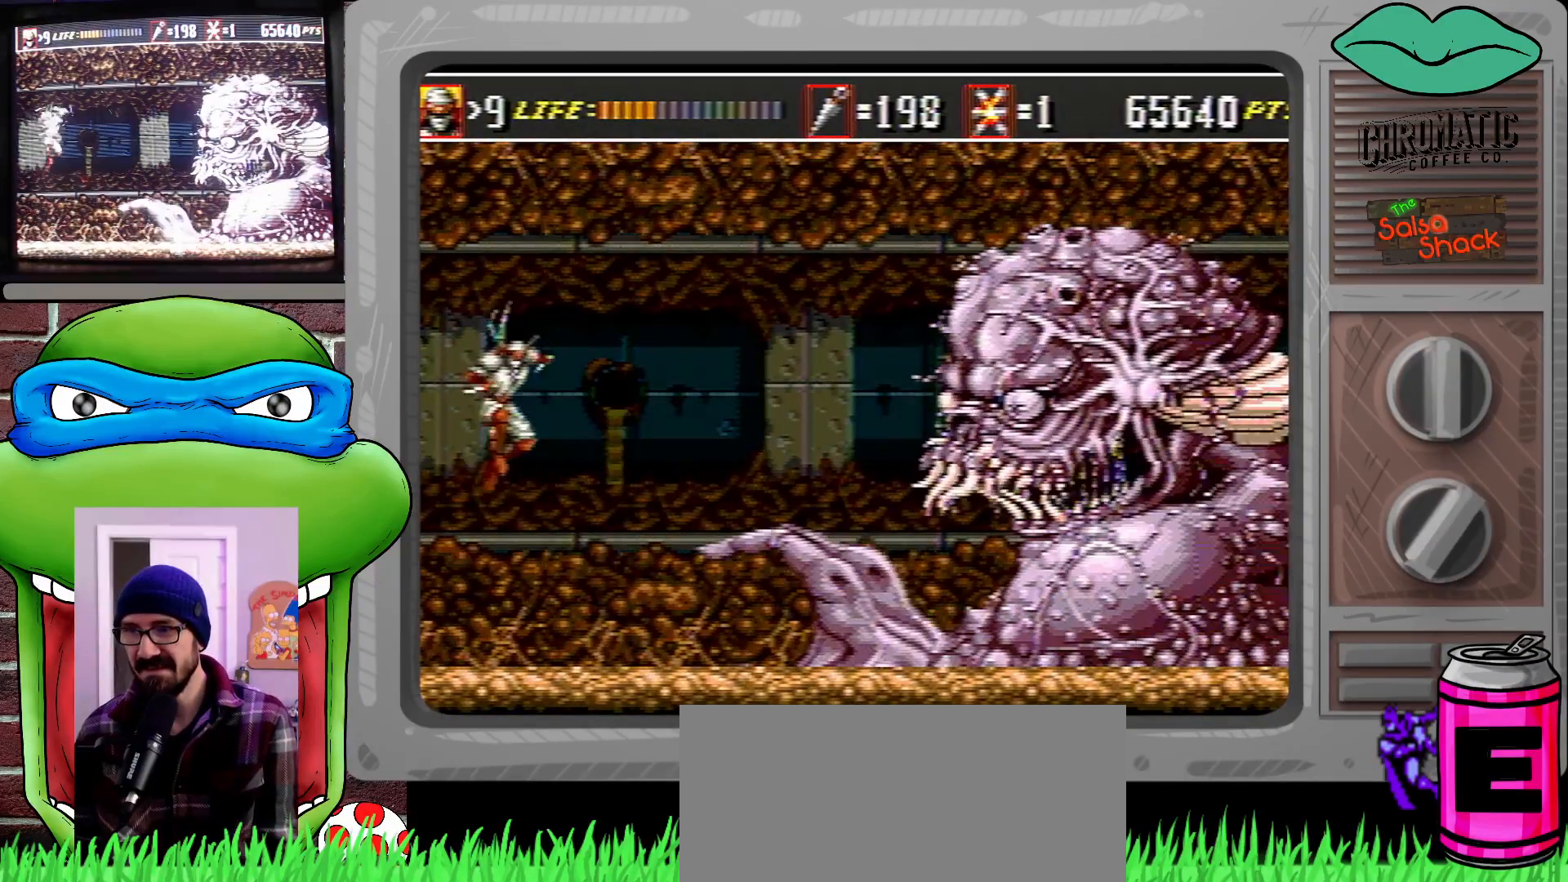
{"buttons": ["C", "DPAD_LEFT"], "events": [[50, "DPAD_LEFT", "down"], [350, "C", "down"]]}
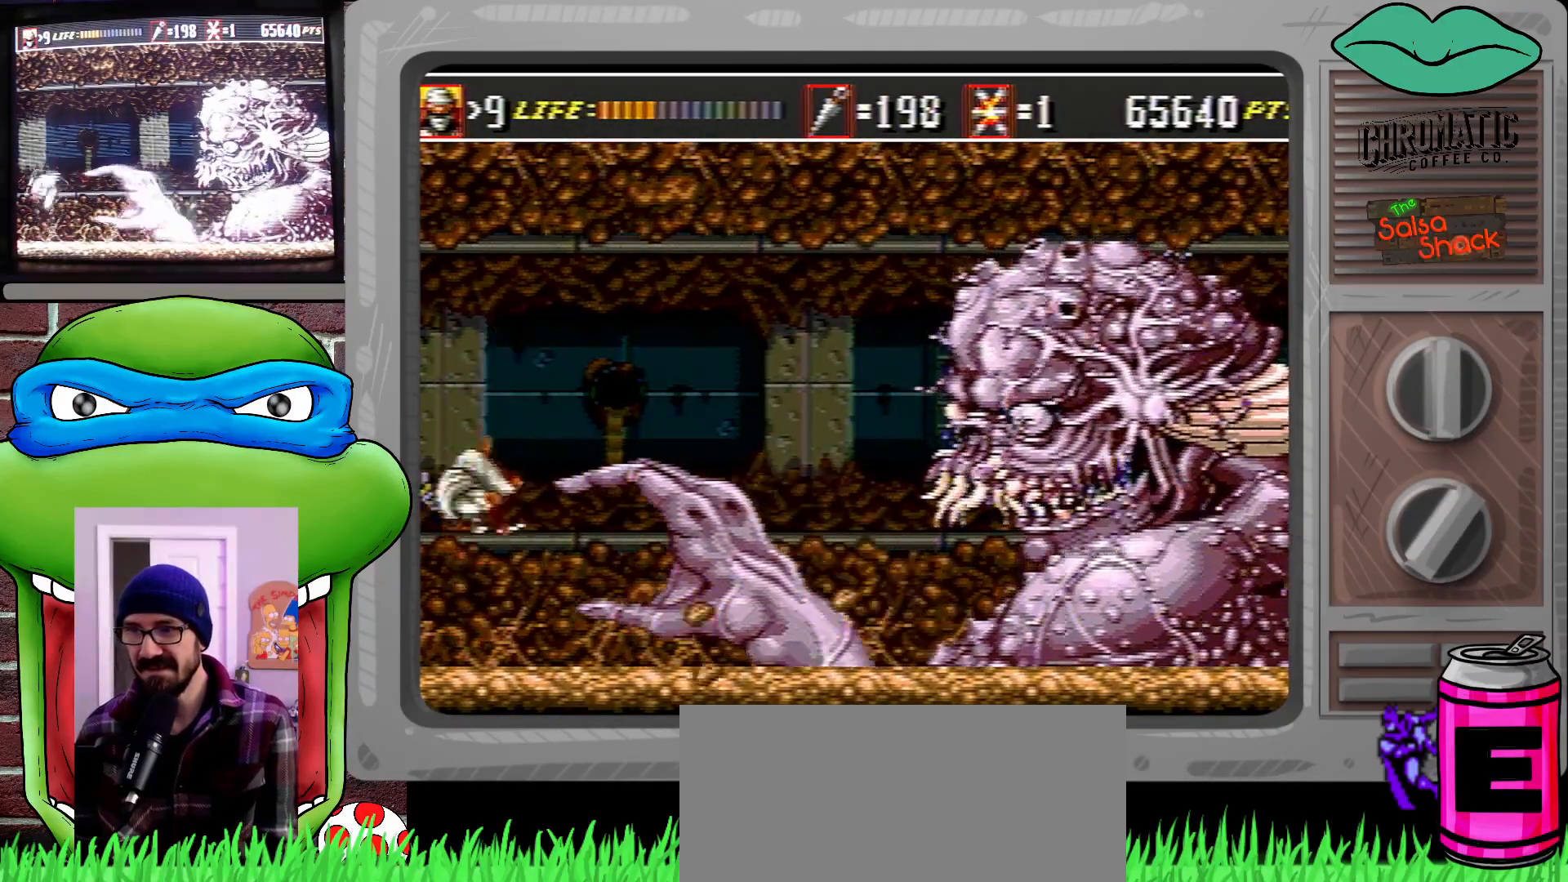
{"buttons": [], "events": [[250, "DPAD_LEFT", "up"], [283, "C", "up"]]}
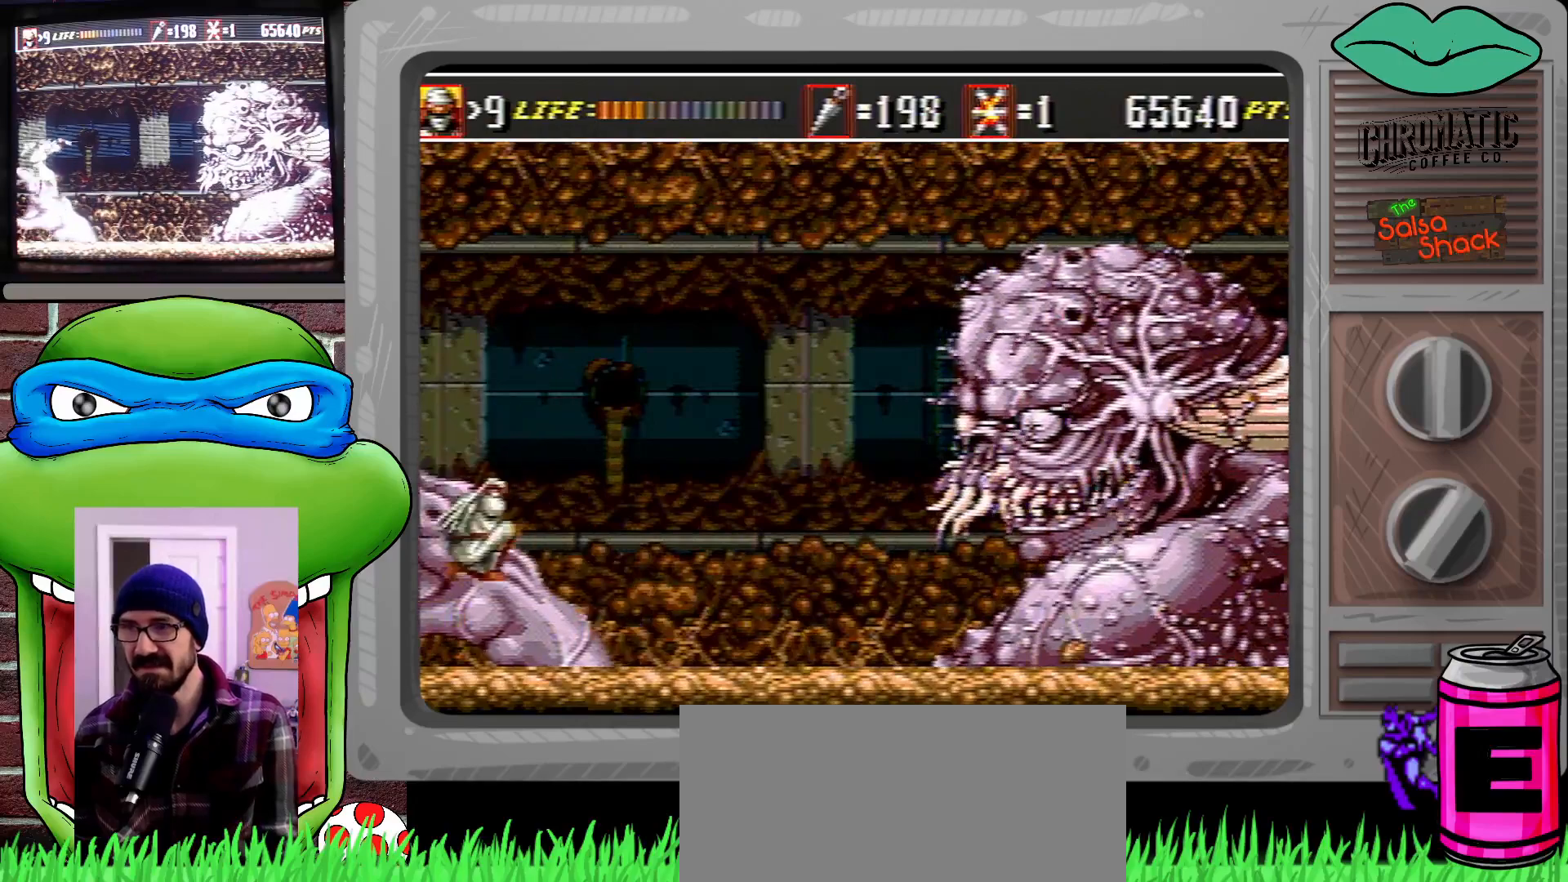
{"buttons": ["DPAD_RIGHT"], "events": [[17, "DPAD_RIGHT", "down"], [350, "C", "down"], [483, "C", "up"]]}
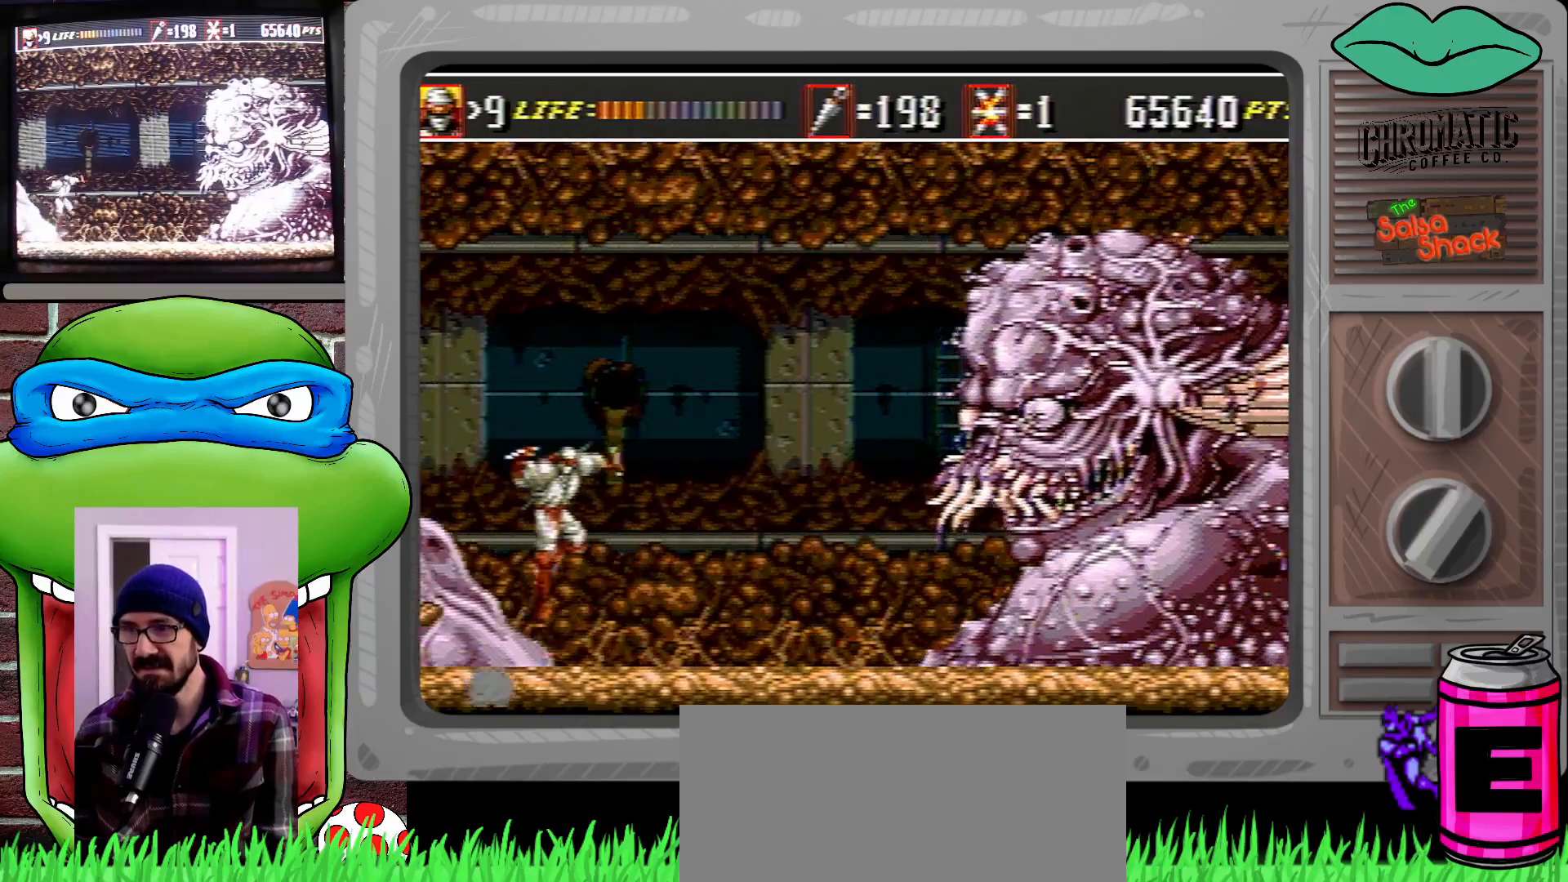
{"buttons": ["DPAD_LEFT"], "events": [[50, "B", "down"], [150, "B", "up"], [283, "DPAD_RIGHT", "up"], [417, "DPAD_LEFT", "down"]]}
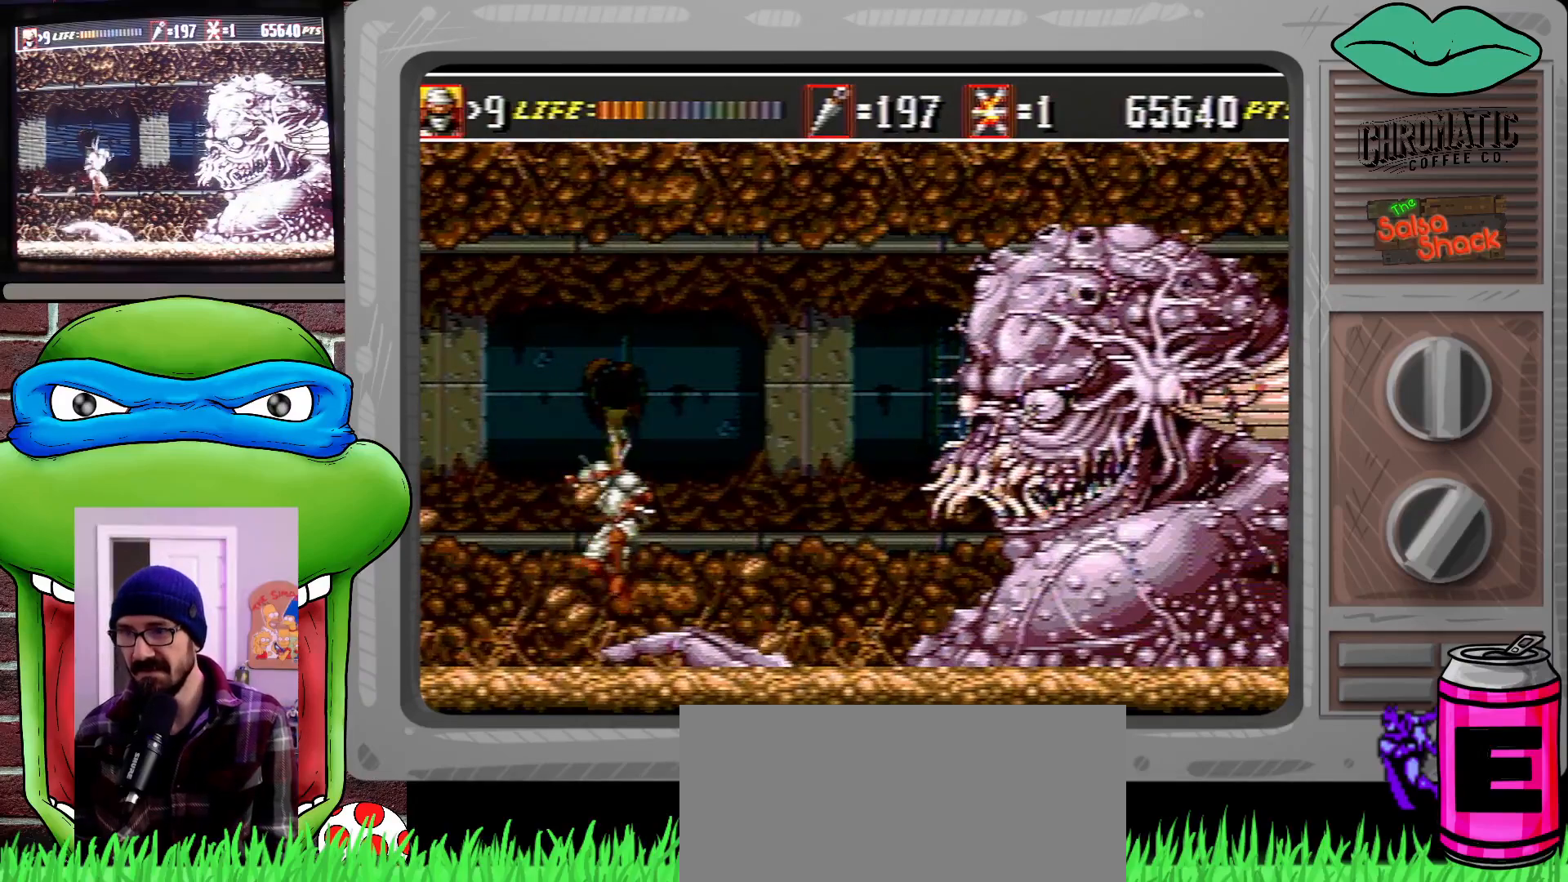
{"buttons": ["DPAD_RIGHT"], "events": [[350, "DPAD_LEFT", "up"], [450, "DPAD_RIGHT", "down"]]}
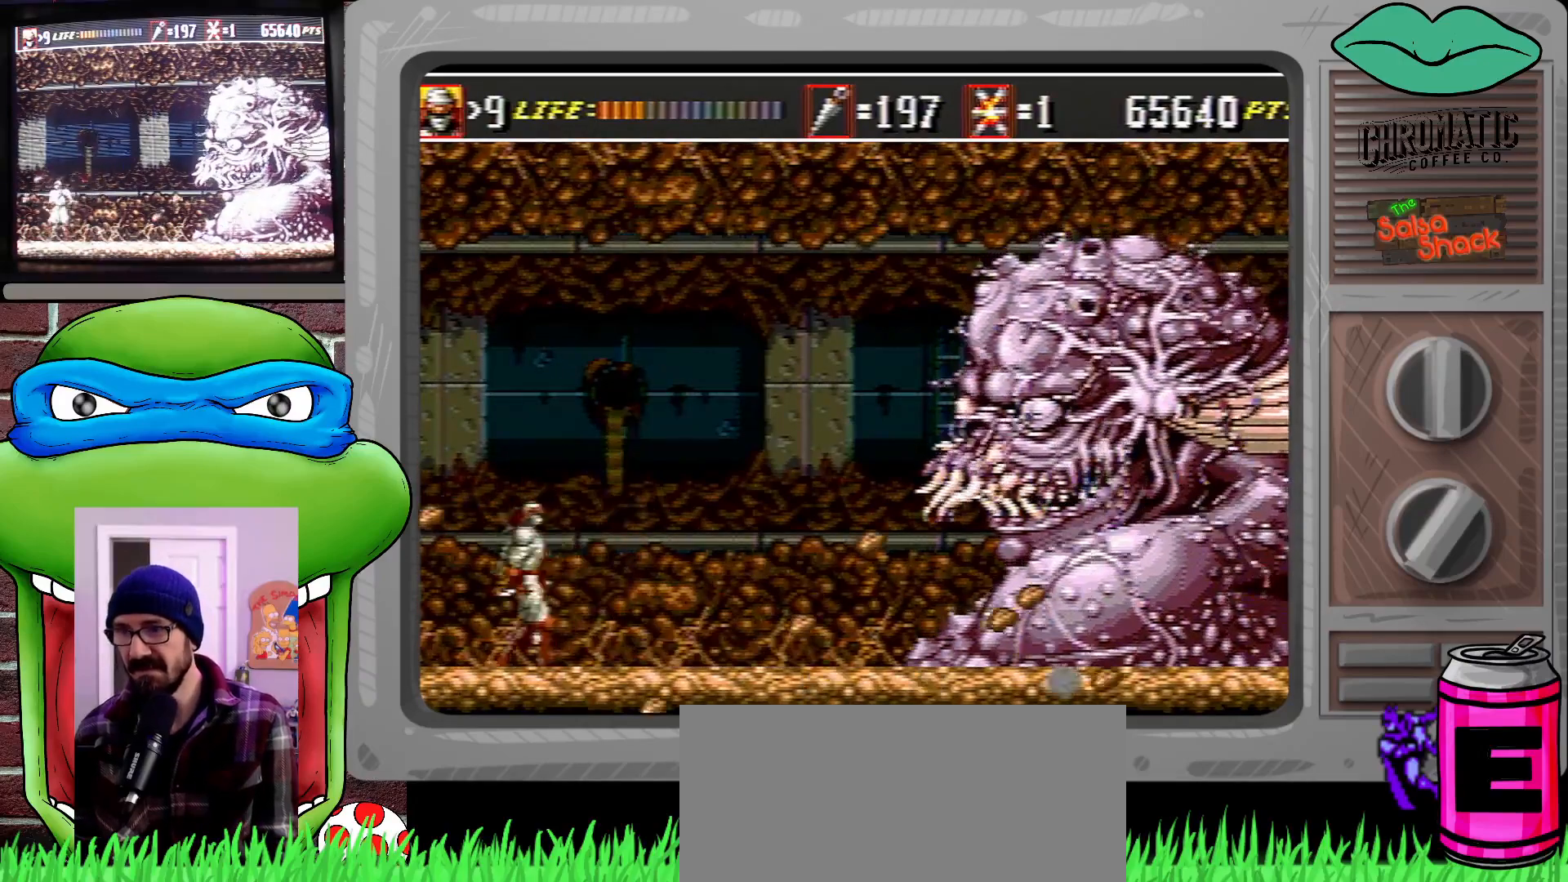
{"buttons": [], "events": [[183, "DPAD_RIGHT", "up"], [283, "A", "down"], [383, "A", "up"]]}